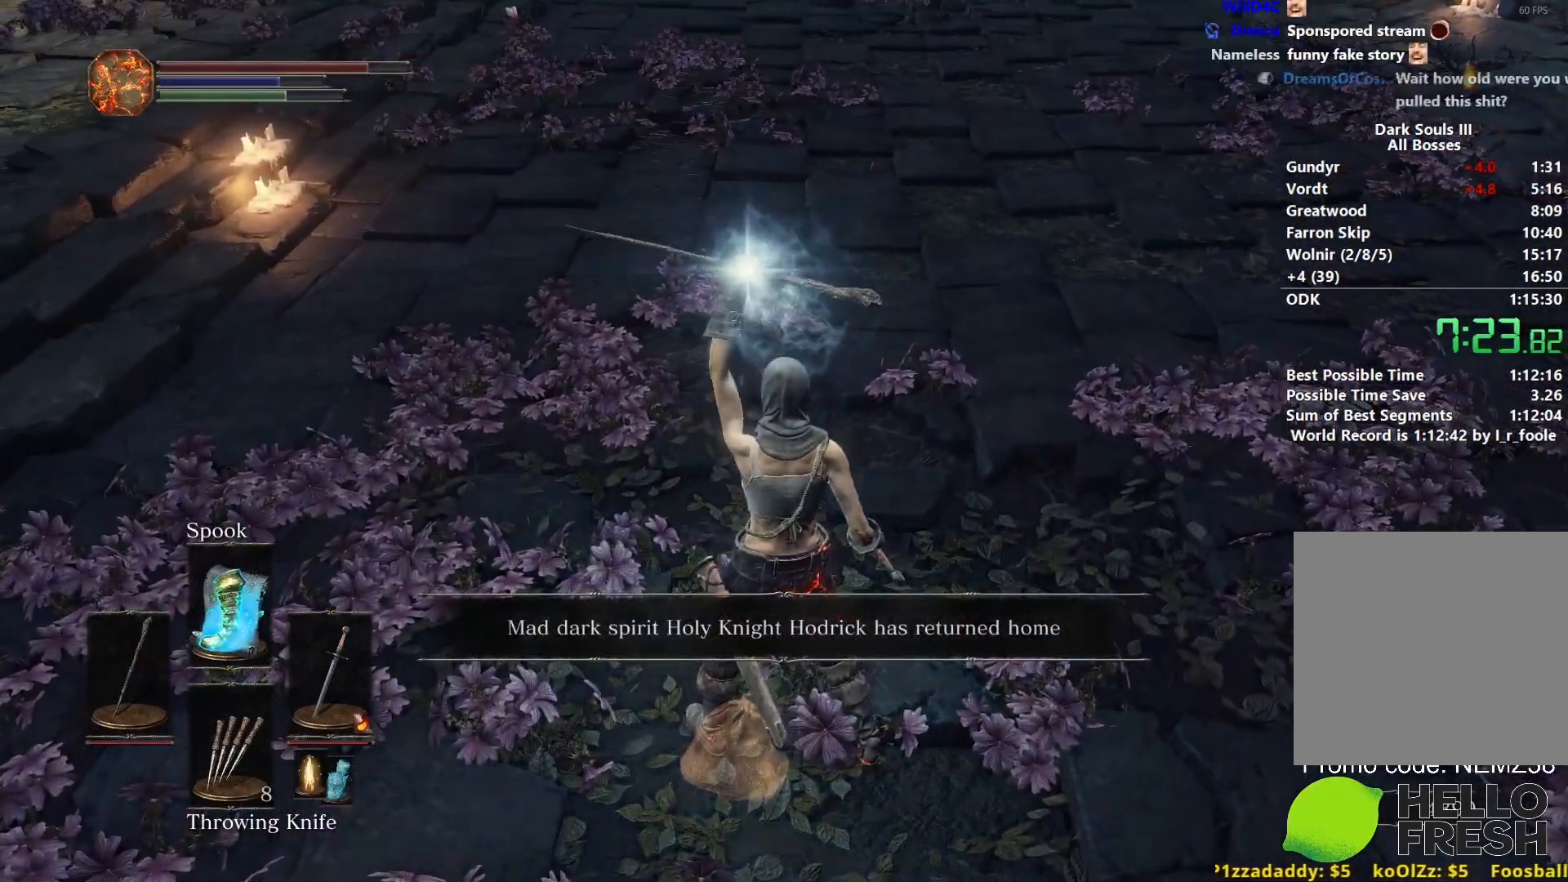
Gameplay with a controller (Xbox layout); each line is a JSON object with the inputs held at the frame after it. "events" lists button and stick changes between this image and that frame as [ms after this image, input, new state], when the widget could be followed in between.
{"buttons": [], "left_stick": "up", "right_stick": "center", "events": [[50, "X", "up"], [100, "X", "down"], [183, "X", "up"], [233, "X", "down"], [333, "X", "up"], [400, "X", "down"], [483, "X", "up"]]}
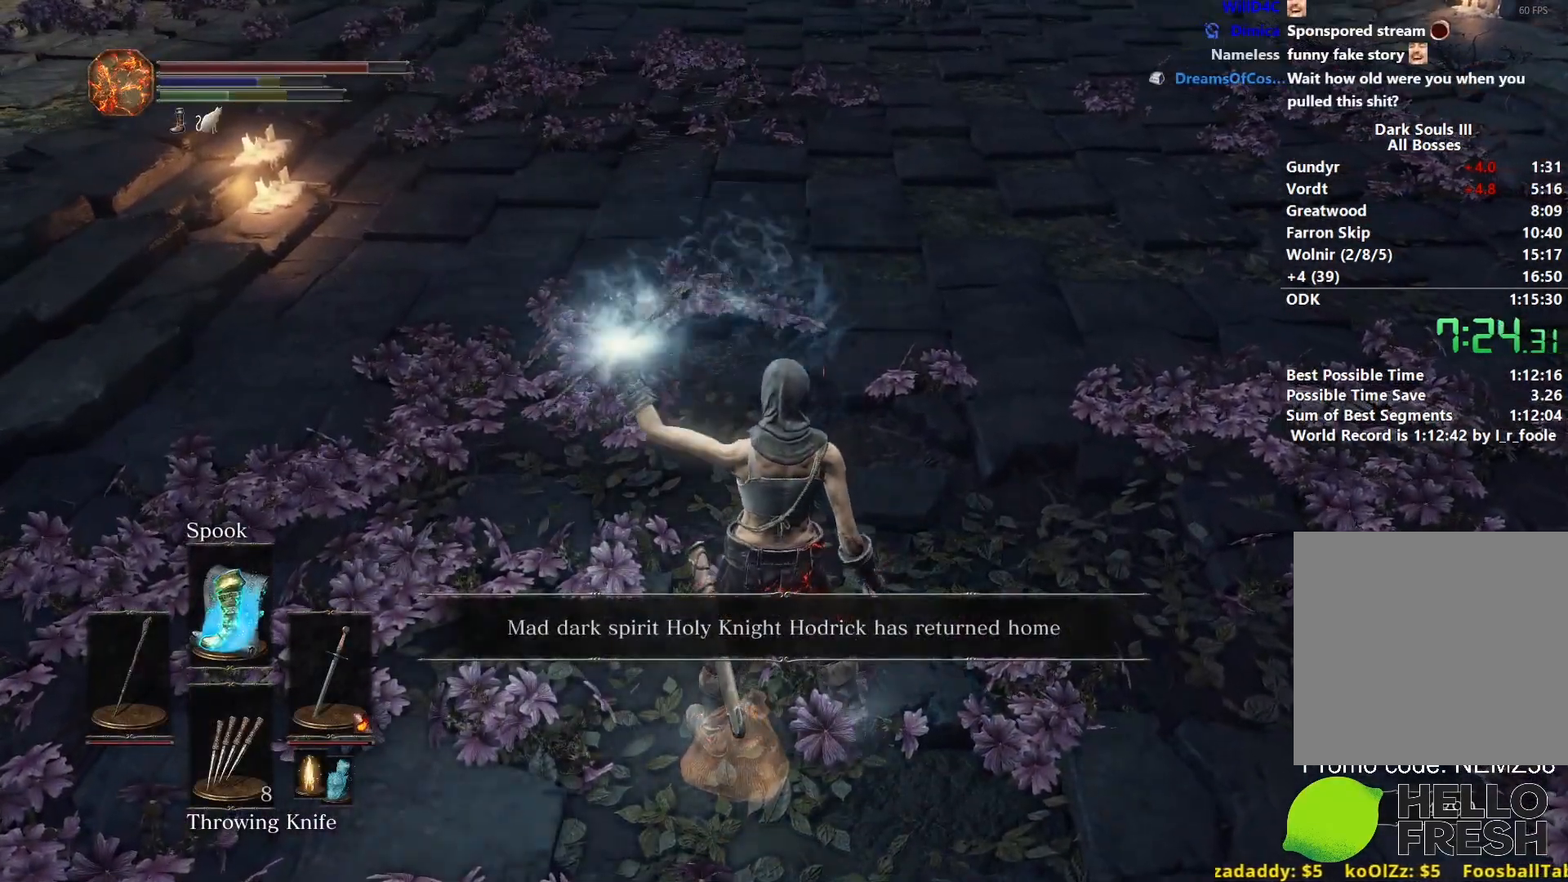
{"buttons": [], "left_stick": "up", "right_stick": "center", "events": [[33, "X", "down"], [117, "X", "up"], [200, "X", "down"], [267, "X", "up"], [317, "X", "down"], [383, "X", "up"]]}
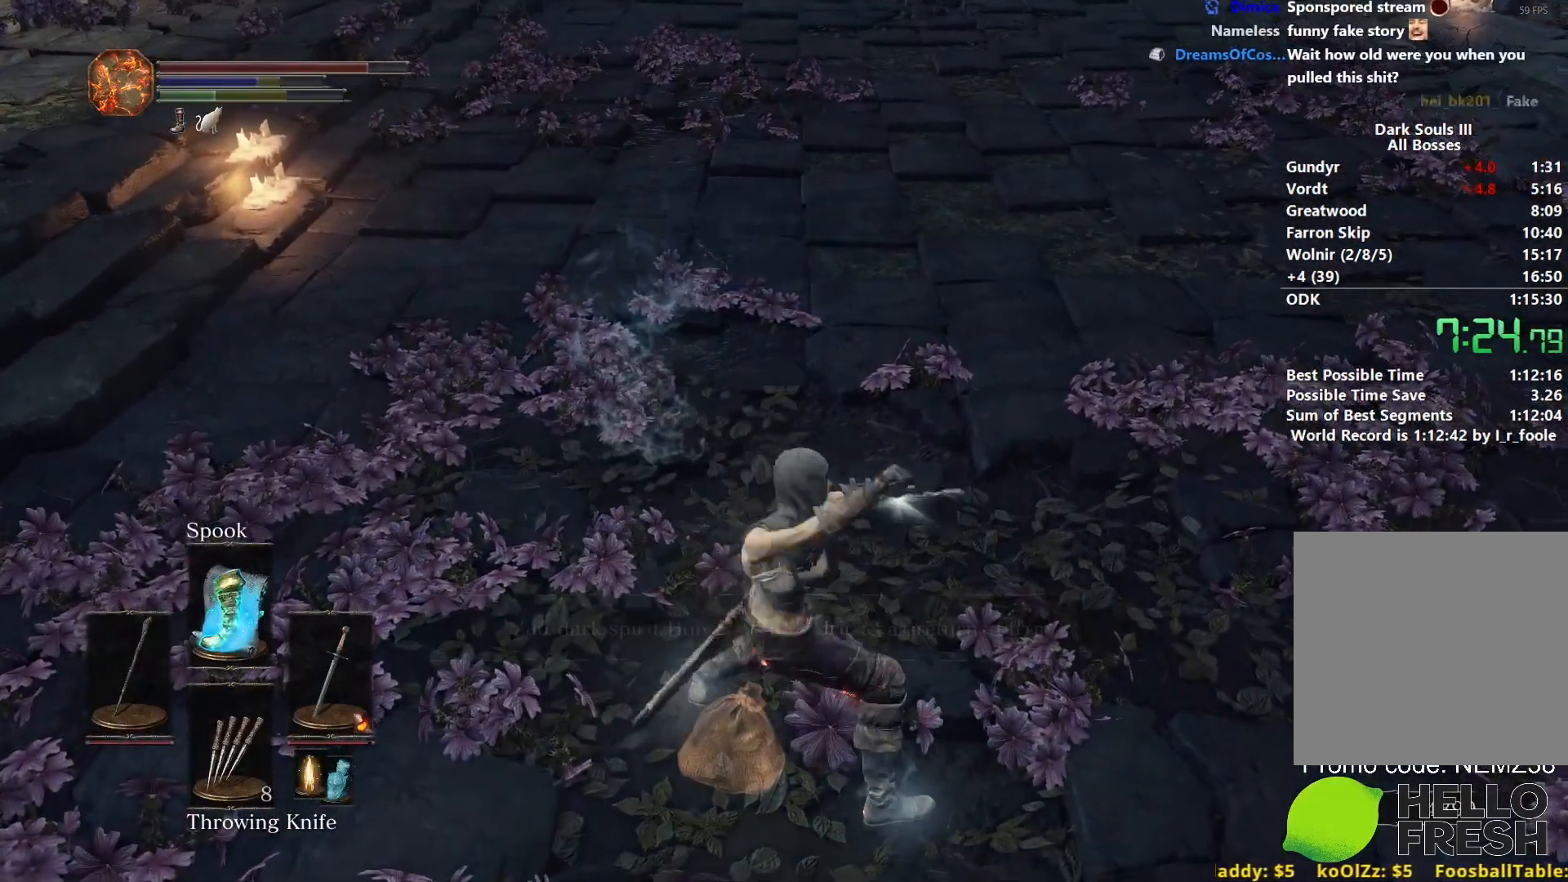
{"buttons": ["A"], "left_stick": "up-left", "right_stick": "center", "events": [[83, "left_stick", "up-left"], [100, "right_stick", "up-left"], [167, "right_stick", "center"], [300, "A", "down"], [400, "A", "up"], [450, "A", "down"]]}
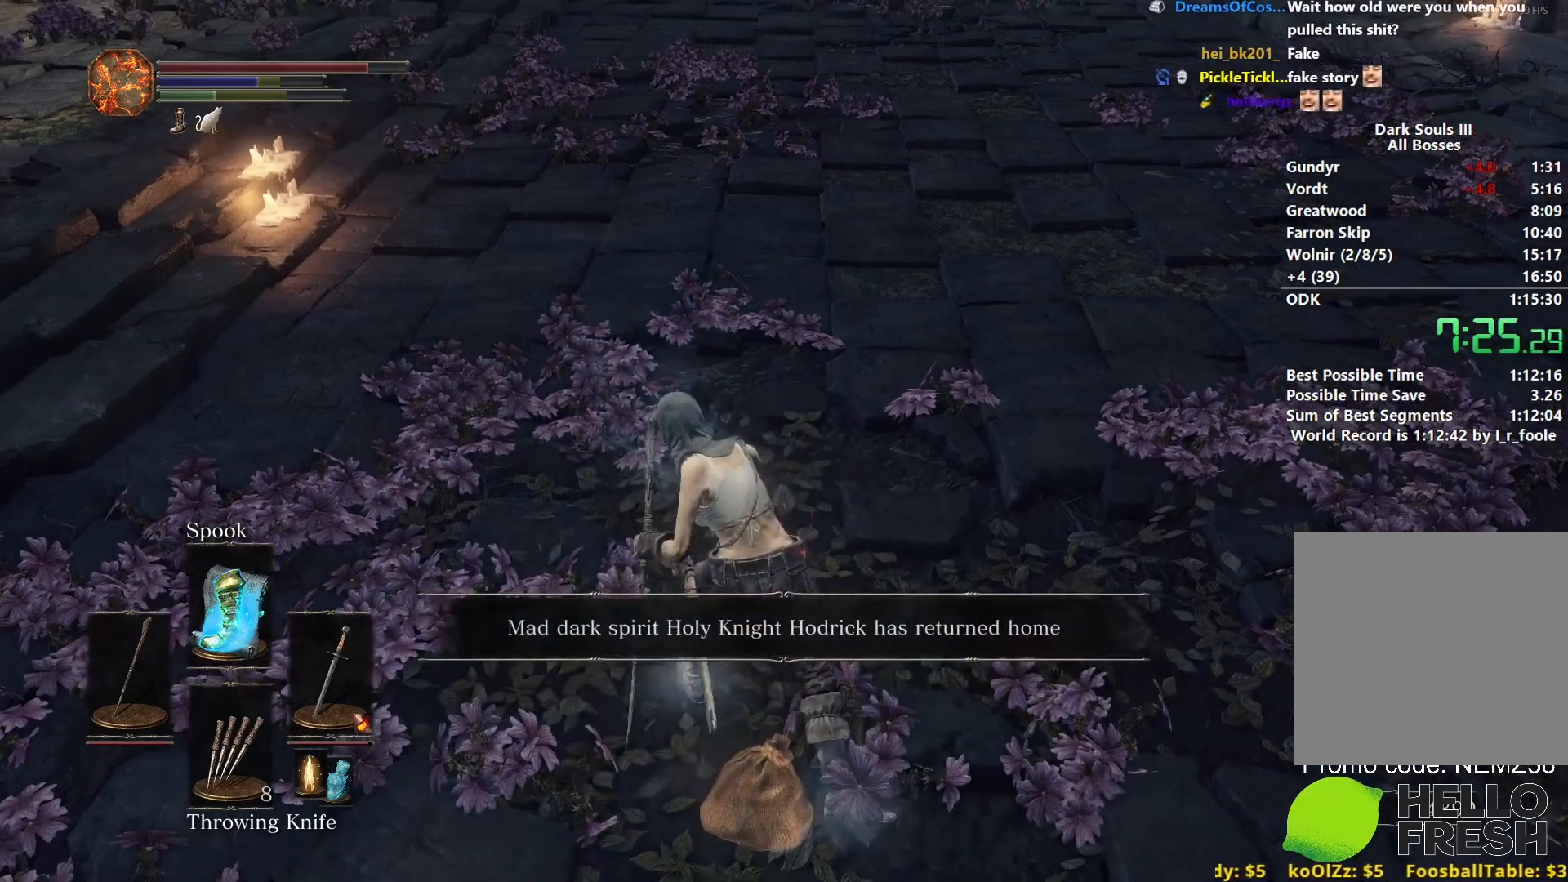
{"buttons": [], "left_stick": "up", "right_stick": "center", "events": [[33, "A", "up"], [100, "A", "down"], [167, "left_stick", "up"], [217, "A", "up"], [283, "A", "down"], [350, "A", "up"], [400, "A", "down"], [500, "A", "up"]]}
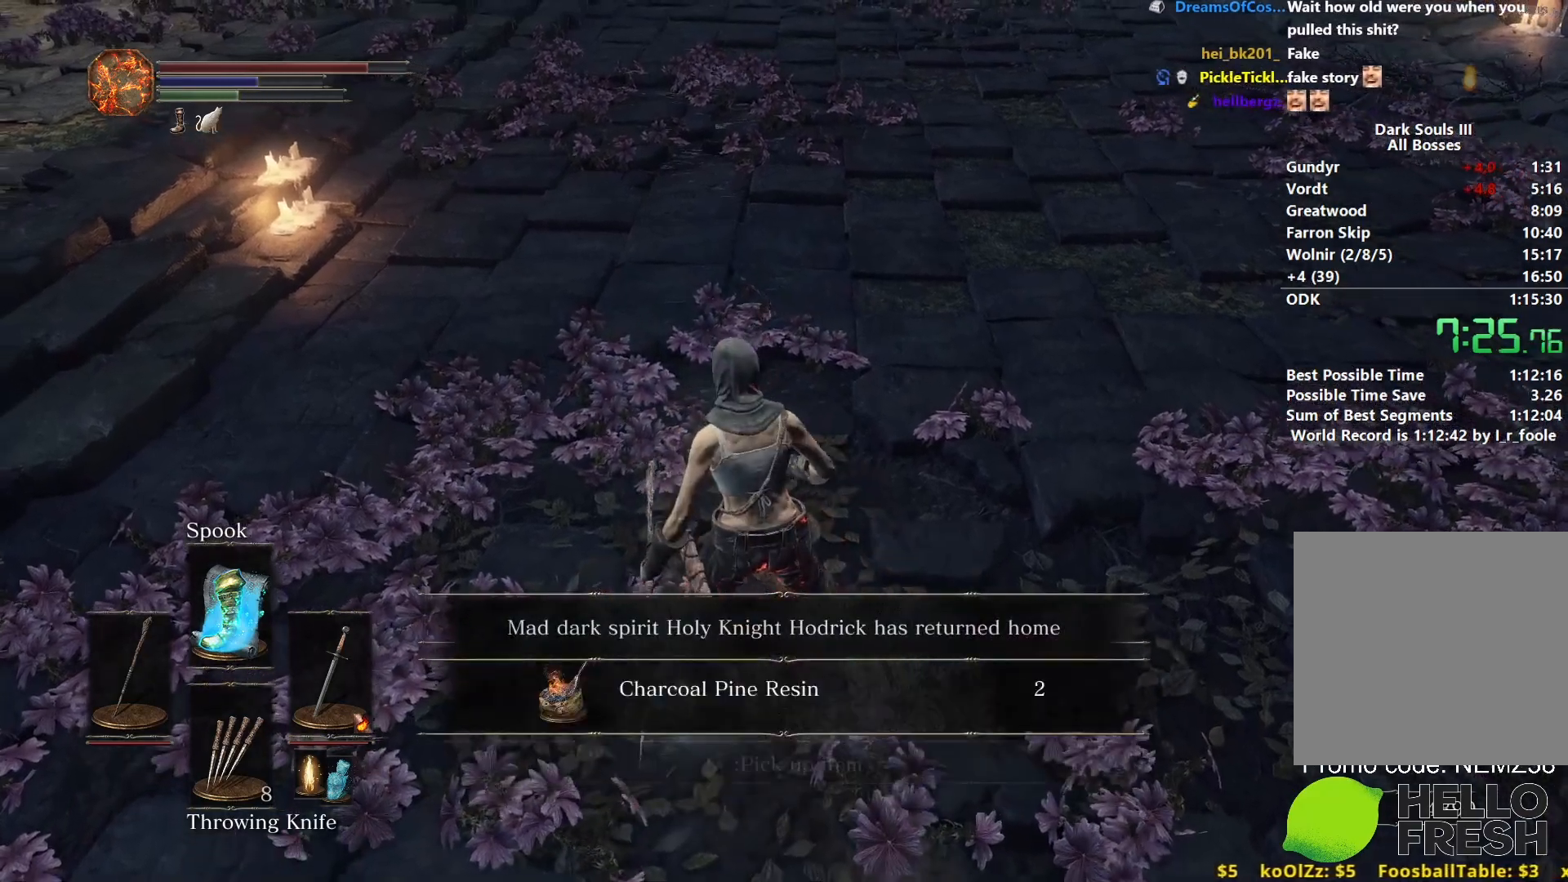
{"buttons": ["B"], "left_stick": "up", "right_stick": "center", "events": [[117, "B", "down"], [200, "A", "down"], [367, "A", "up"]]}
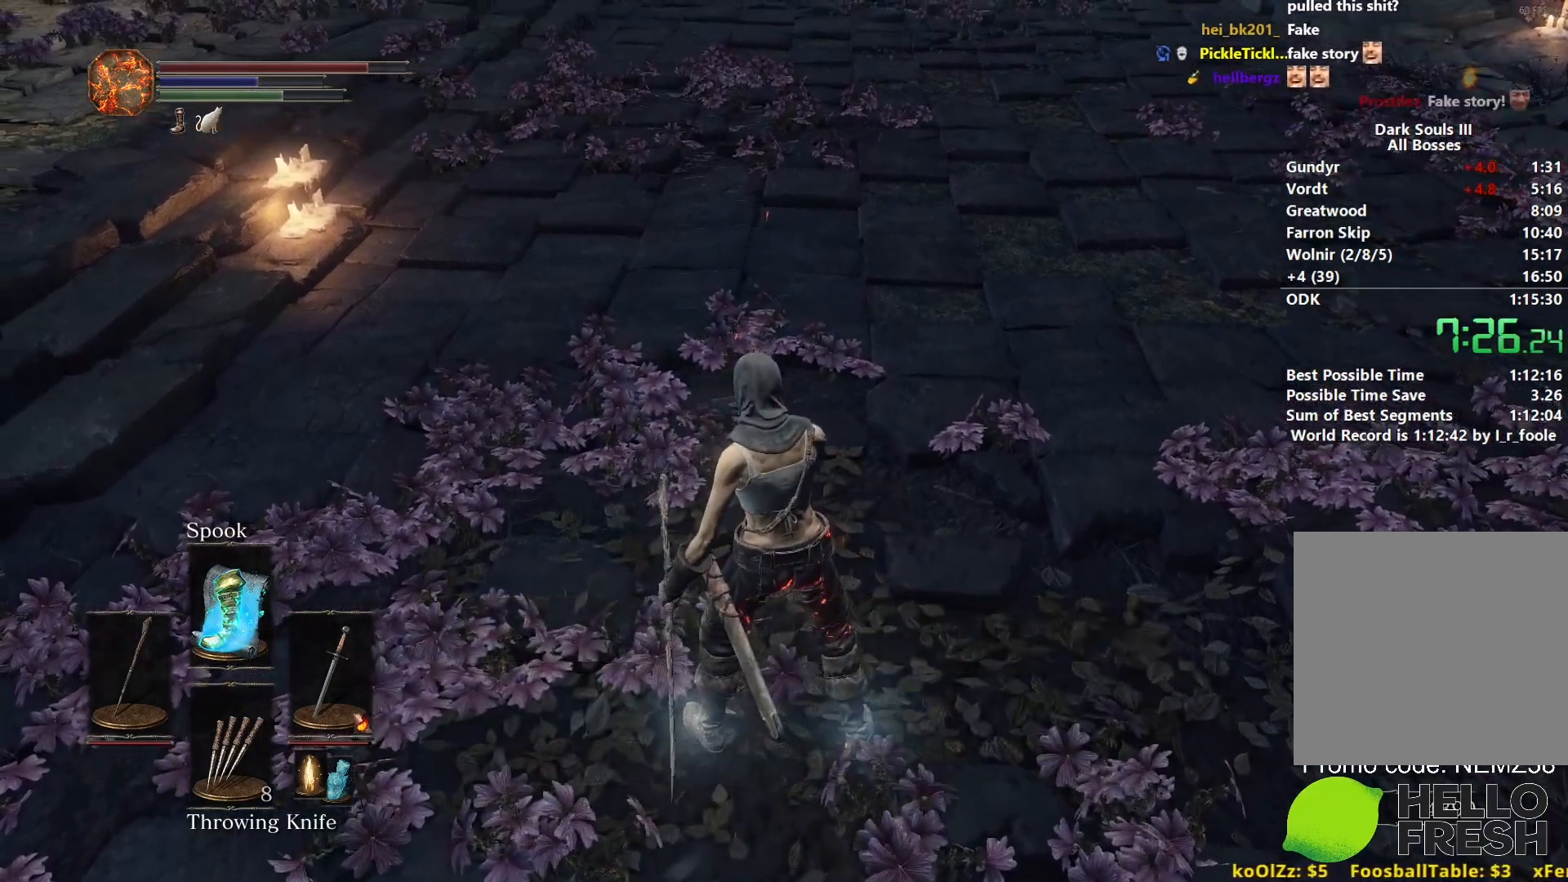
{"buttons": ["B", "DPAD_UP"], "left_stick": "up", "right_stick": "center", "events": [[250, "START", "down"], [333, "A", "down"], [333, "START", "up"], [417, "A", "up"], [483, "DPAD_UP", "down"]]}
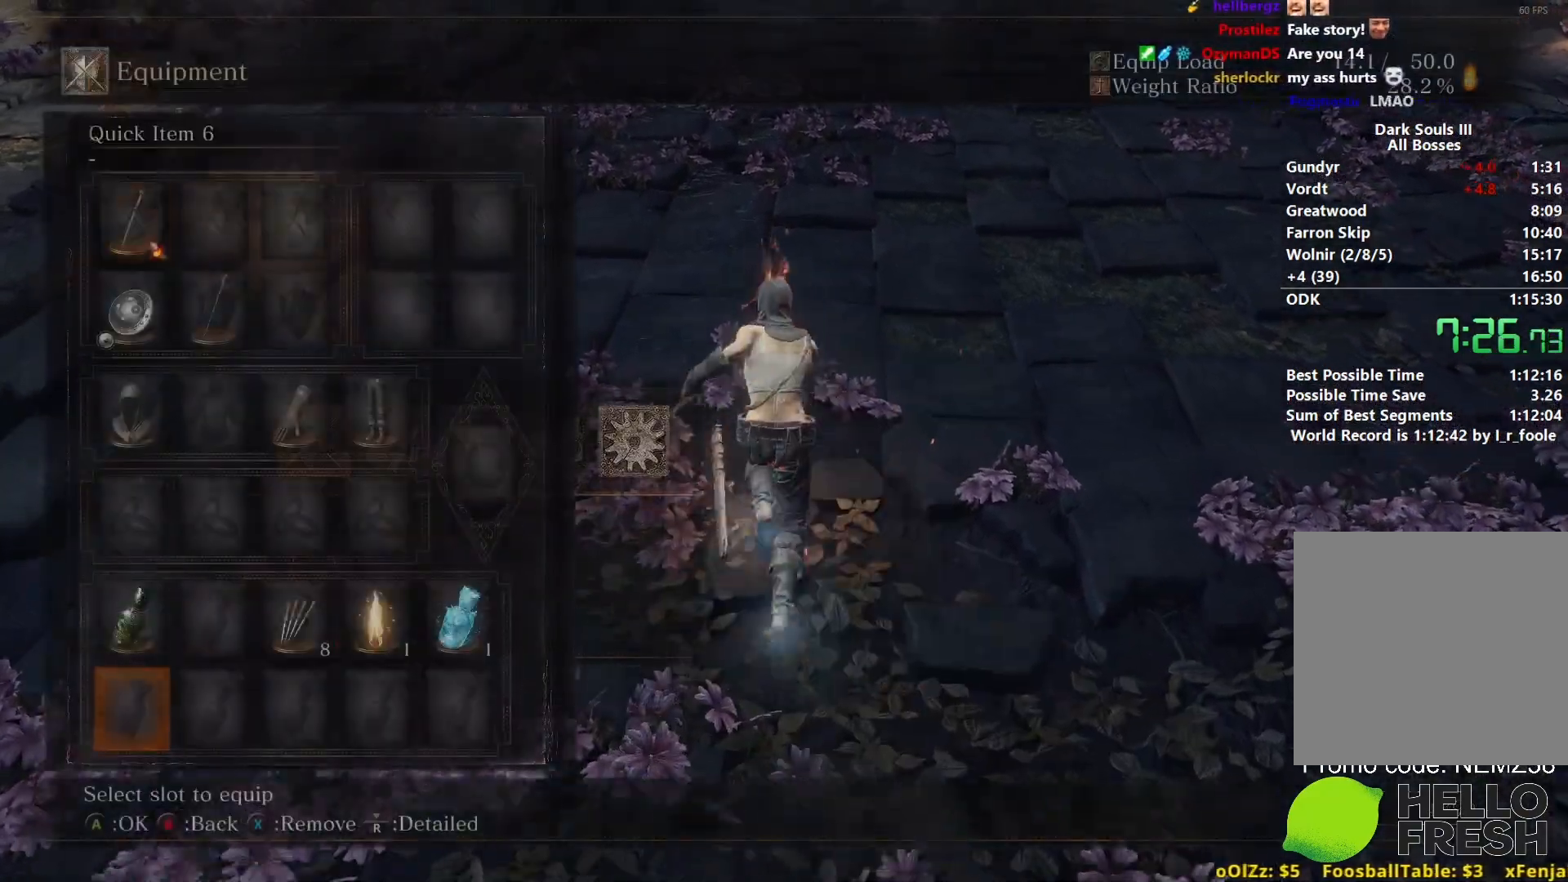
{"buttons": ["B"], "left_stick": "up", "right_stick": "center", "events": [[17, "DPAD_UP", "up"], [133, "DPAD_UP", "down"], [200, "DPAD_UP", "up"], [283, "DPAD_RIGHT", "down"], [400, "A", "down"], [400, "DPAD_RIGHT", "up"], [500, "A", "up"]]}
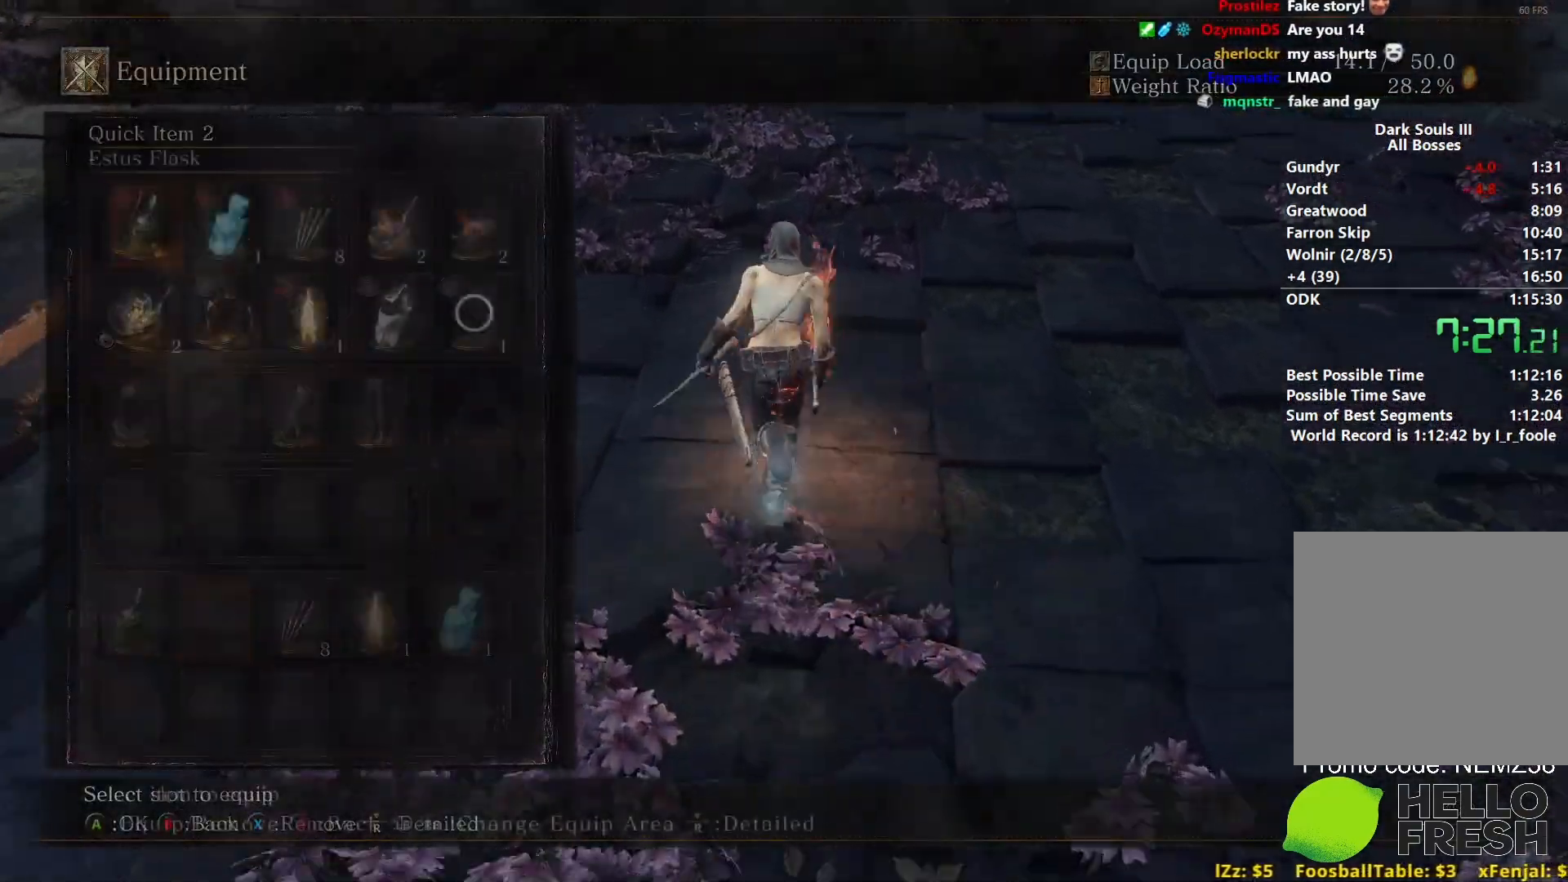
{"buttons": ["A", "B"], "left_stick": "up", "right_stick": "center", "events": [[17, "DPAD_DOWN", "down"], [117, "DPAD_DOWN", "up"], [200, "DPAD_LEFT", "down"], [267, "DPAD_LEFT", "up"], [333, "DPAD_LEFT", "down"], [400, "A", "down"], [433, "DPAD_LEFT", "up"]]}
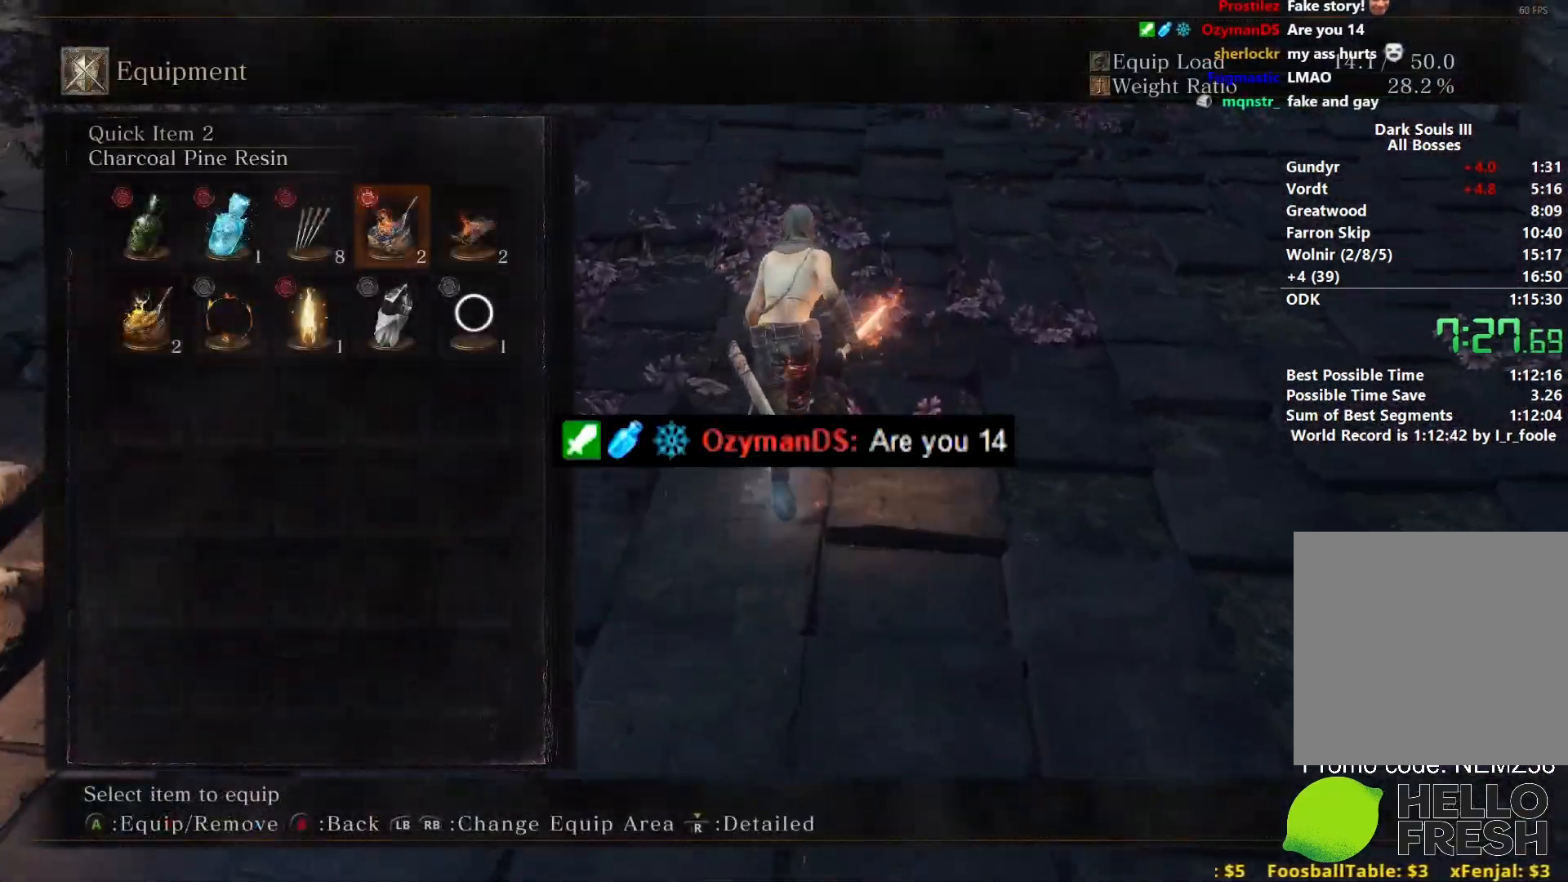
{"buttons": ["B"], "left_stick": "up", "right_stick": "center", "events": [[17, "A", "up"], [100, "START", "down"], [167, "START", "up"], [233, "DPAD_DOWN", "down"], [333, "DPAD_DOWN", "up"]]}
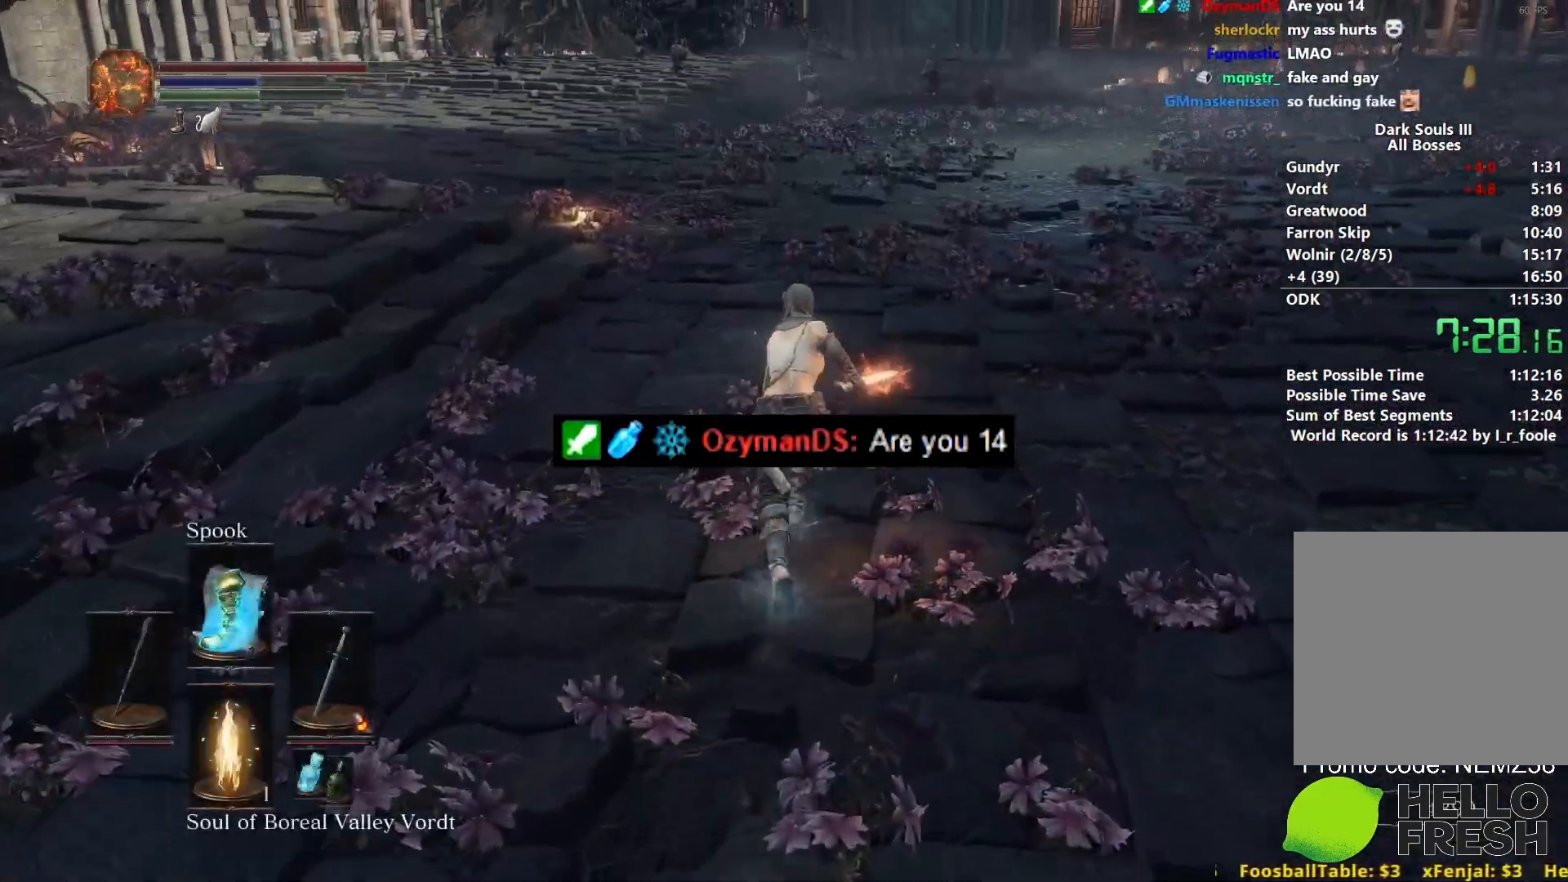
{"buttons": ["B"], "left_stick": "up", "right_stick": "center", "events": []}
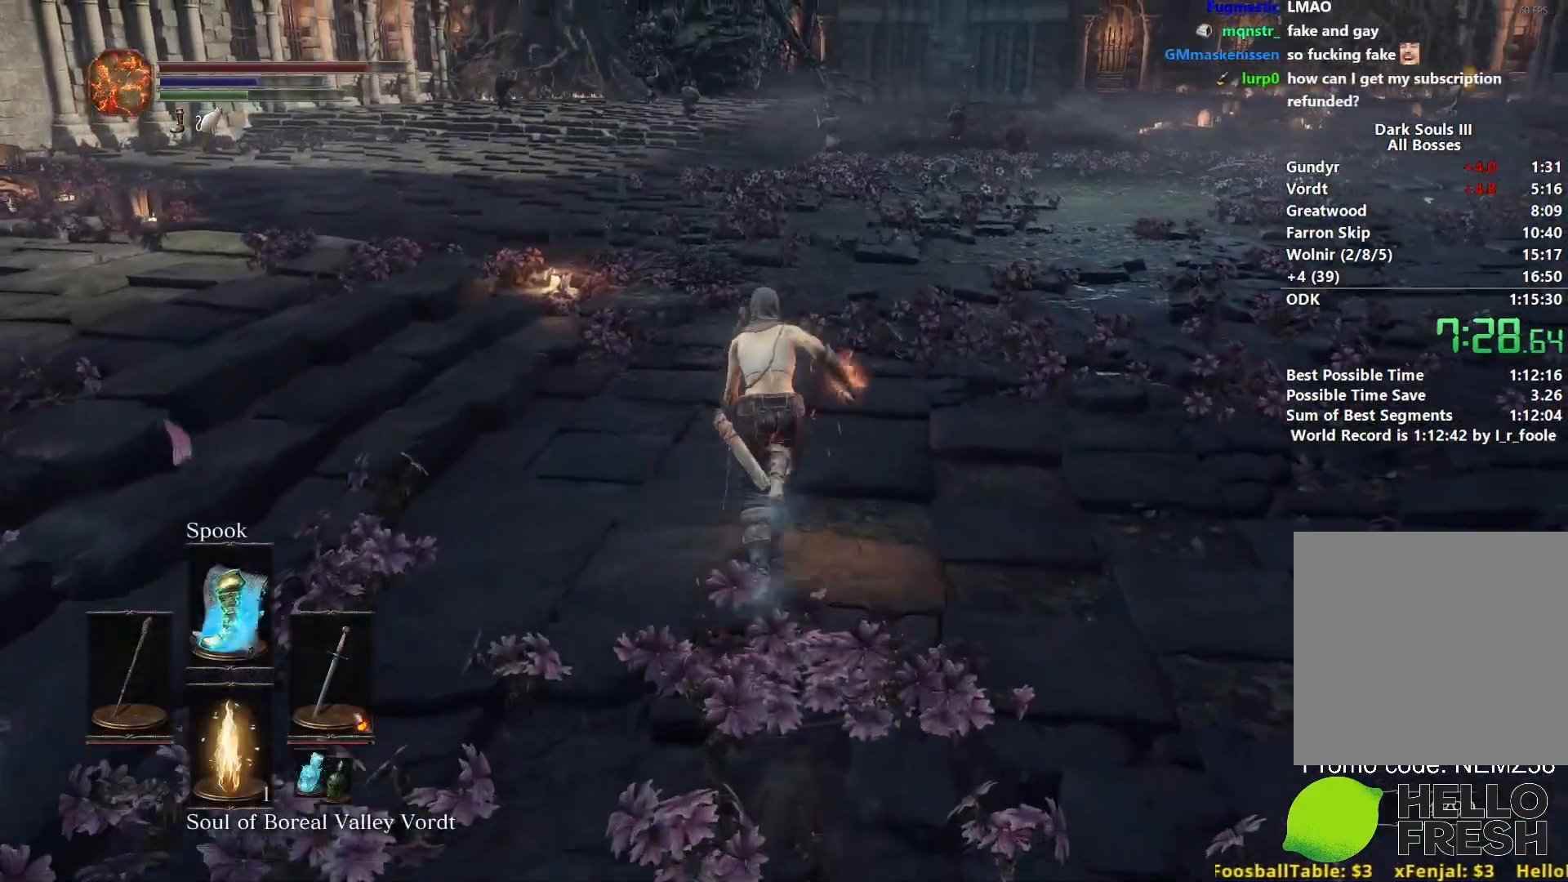
{"buttons": ["B"], "left_stick": "up", "right_stick": "center", "events": []}
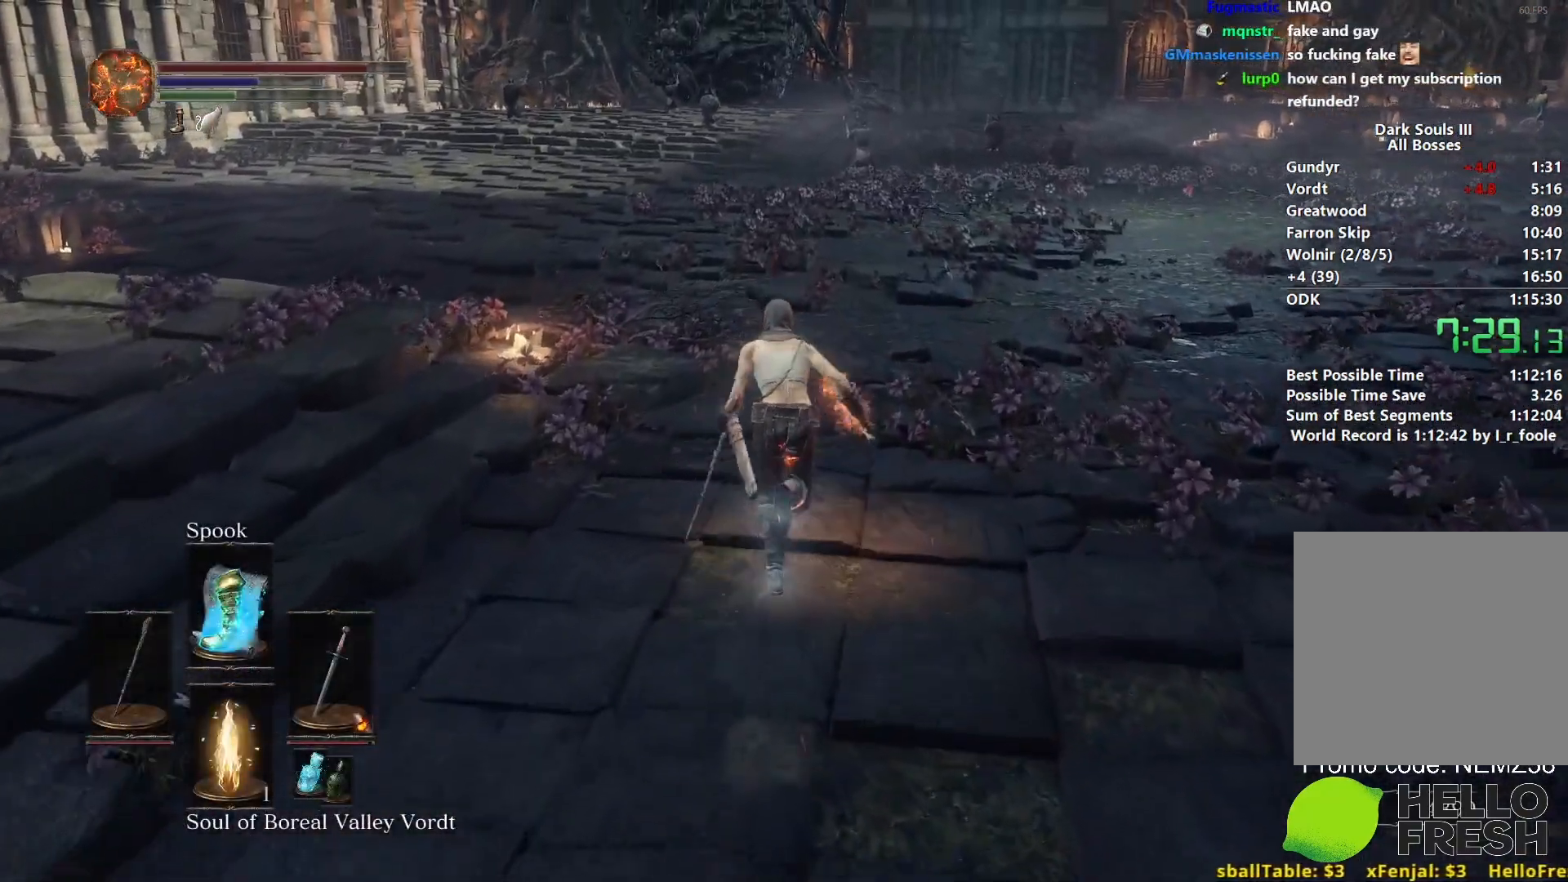
{"buttons": ["B"], "left_stick": "up", "right_stick": "center", "events": []}
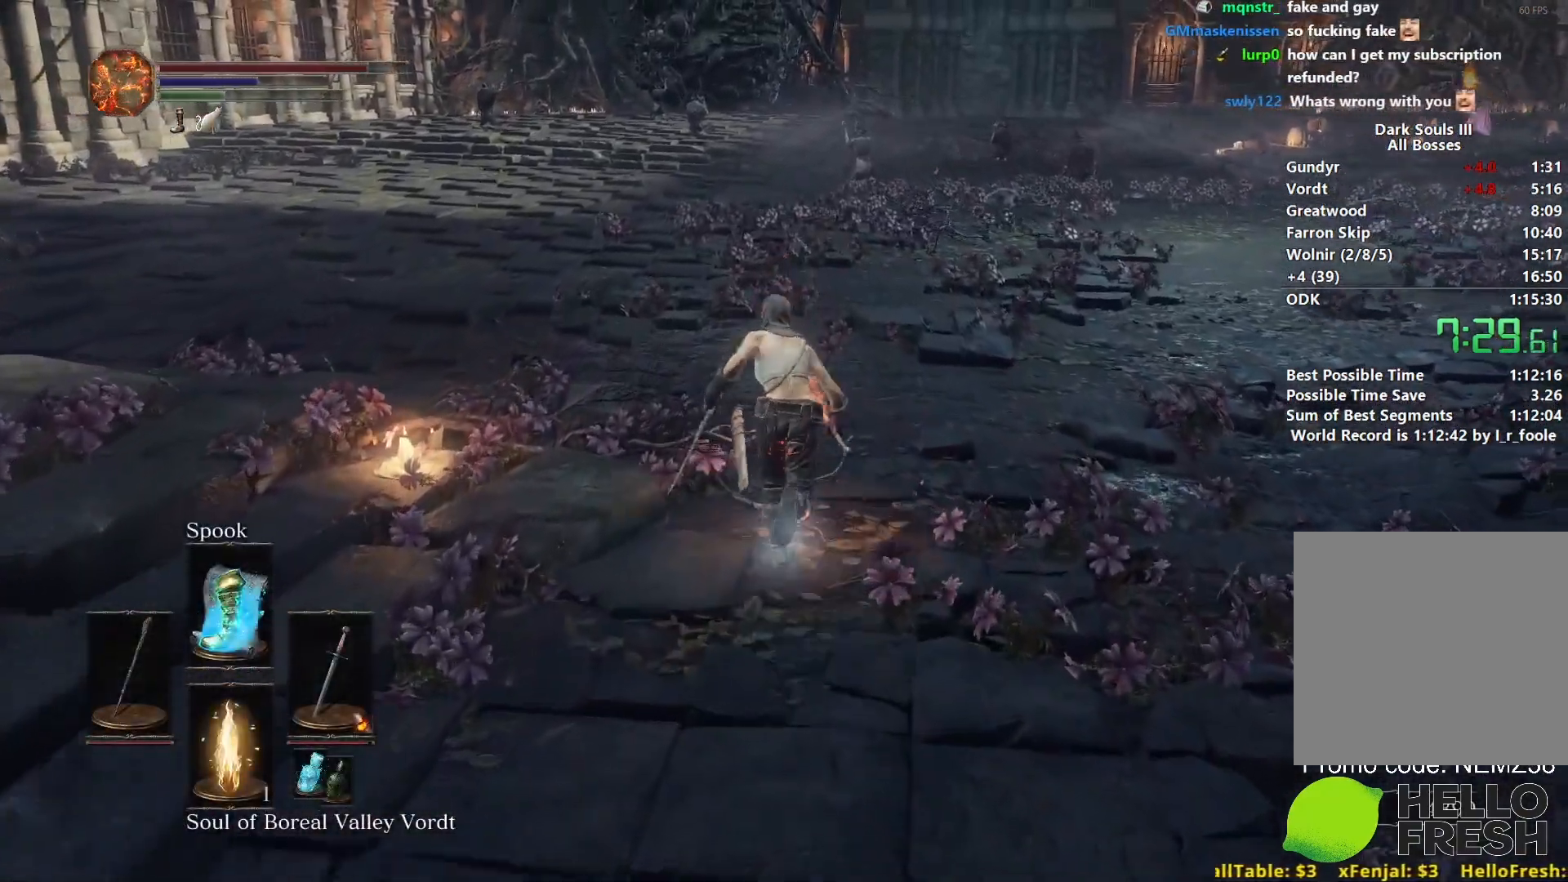
{"buttons": ["B"], "left_stick": "up", "right_stick": "center", "events": []}
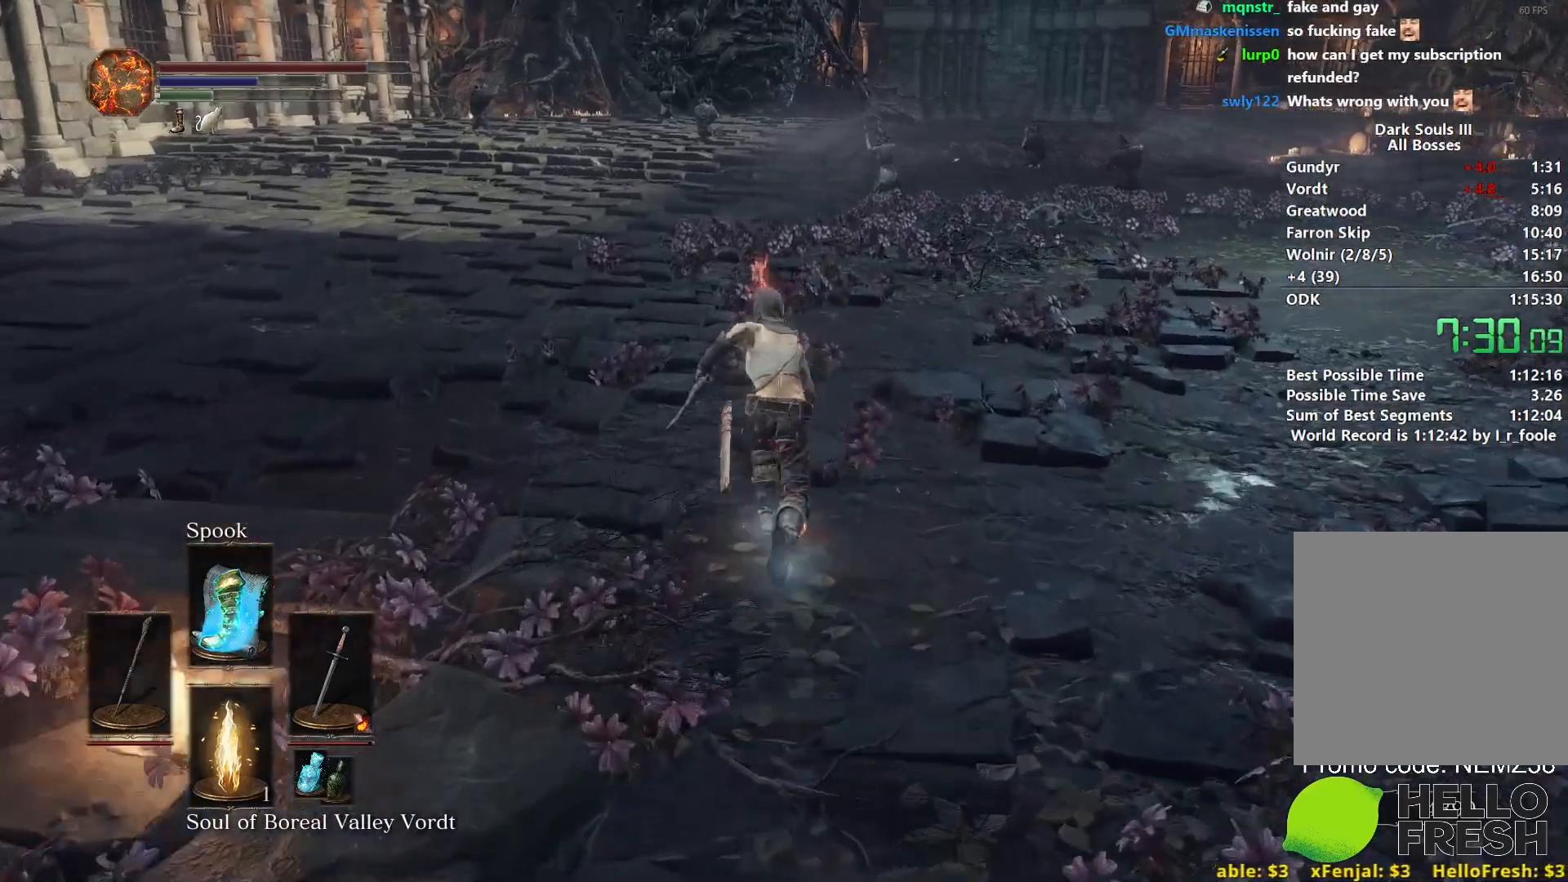
{"buttons": ["B"], "left_stick": "up", "right_stick": "center", "events": []}
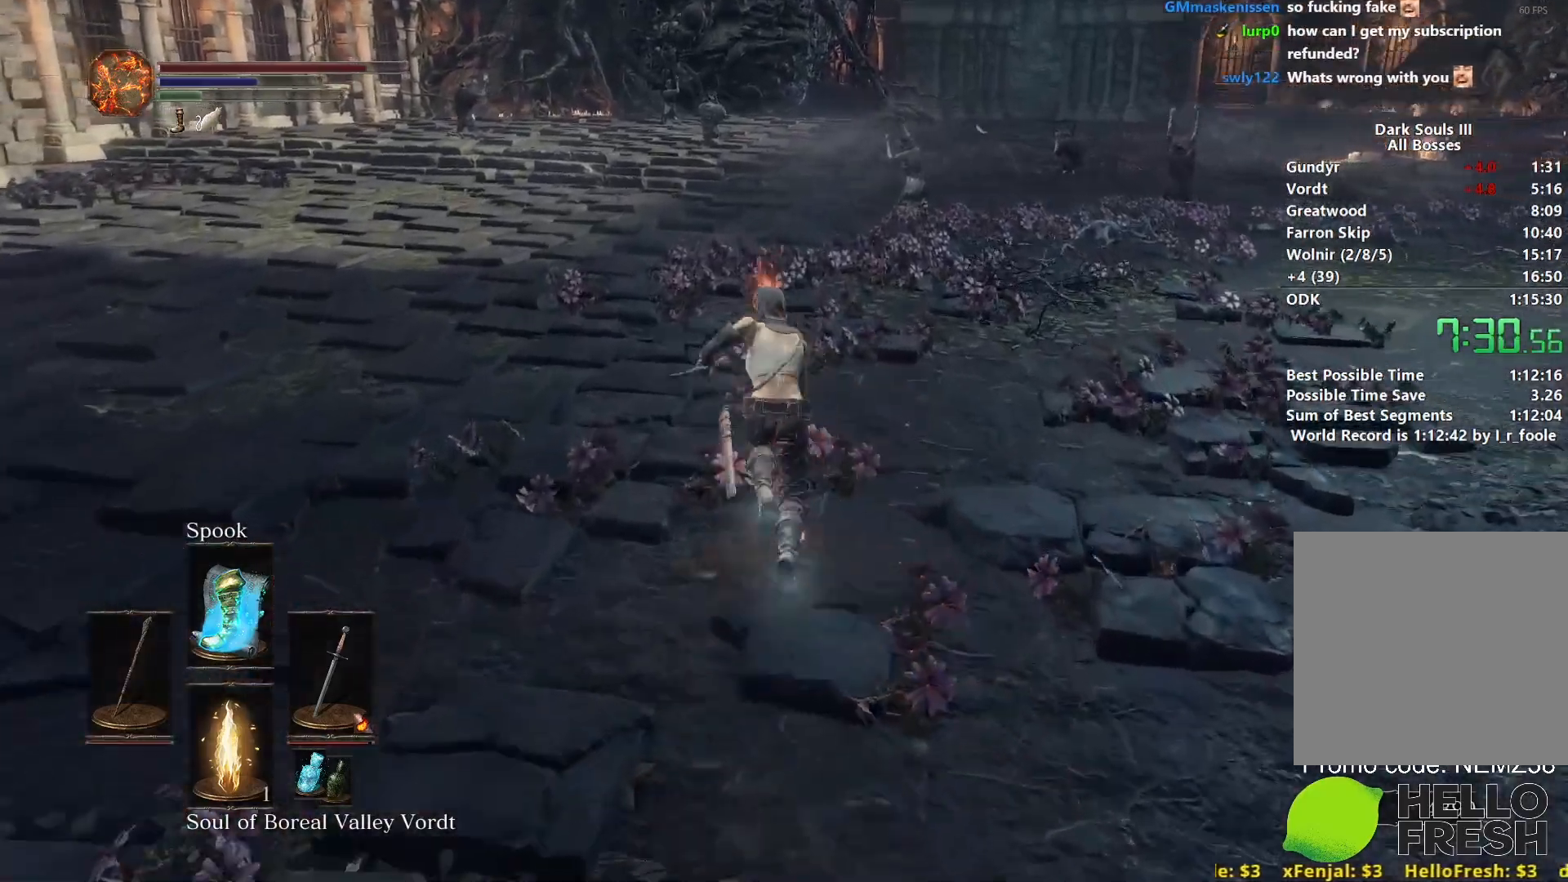
{"buttons": ["B"], "left_stick": "up", "right_stick": "down", "events": [[500, "right_stick", "down"]]}
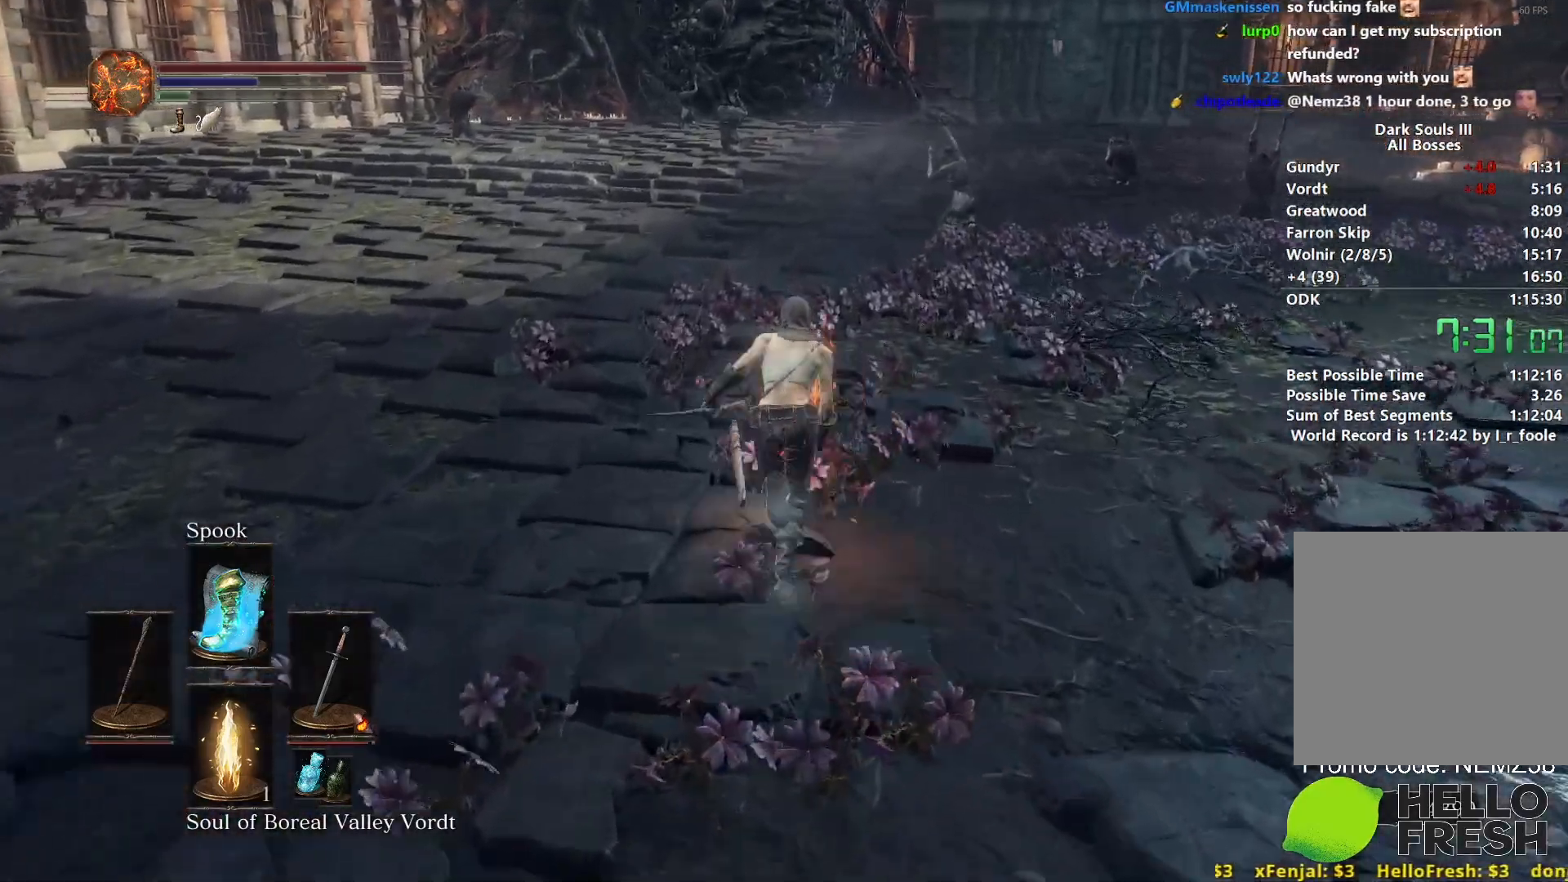
{"buttons": [], "left_stick": "up", "right_stick": "down", "events": [[33, "B", "up"]]}
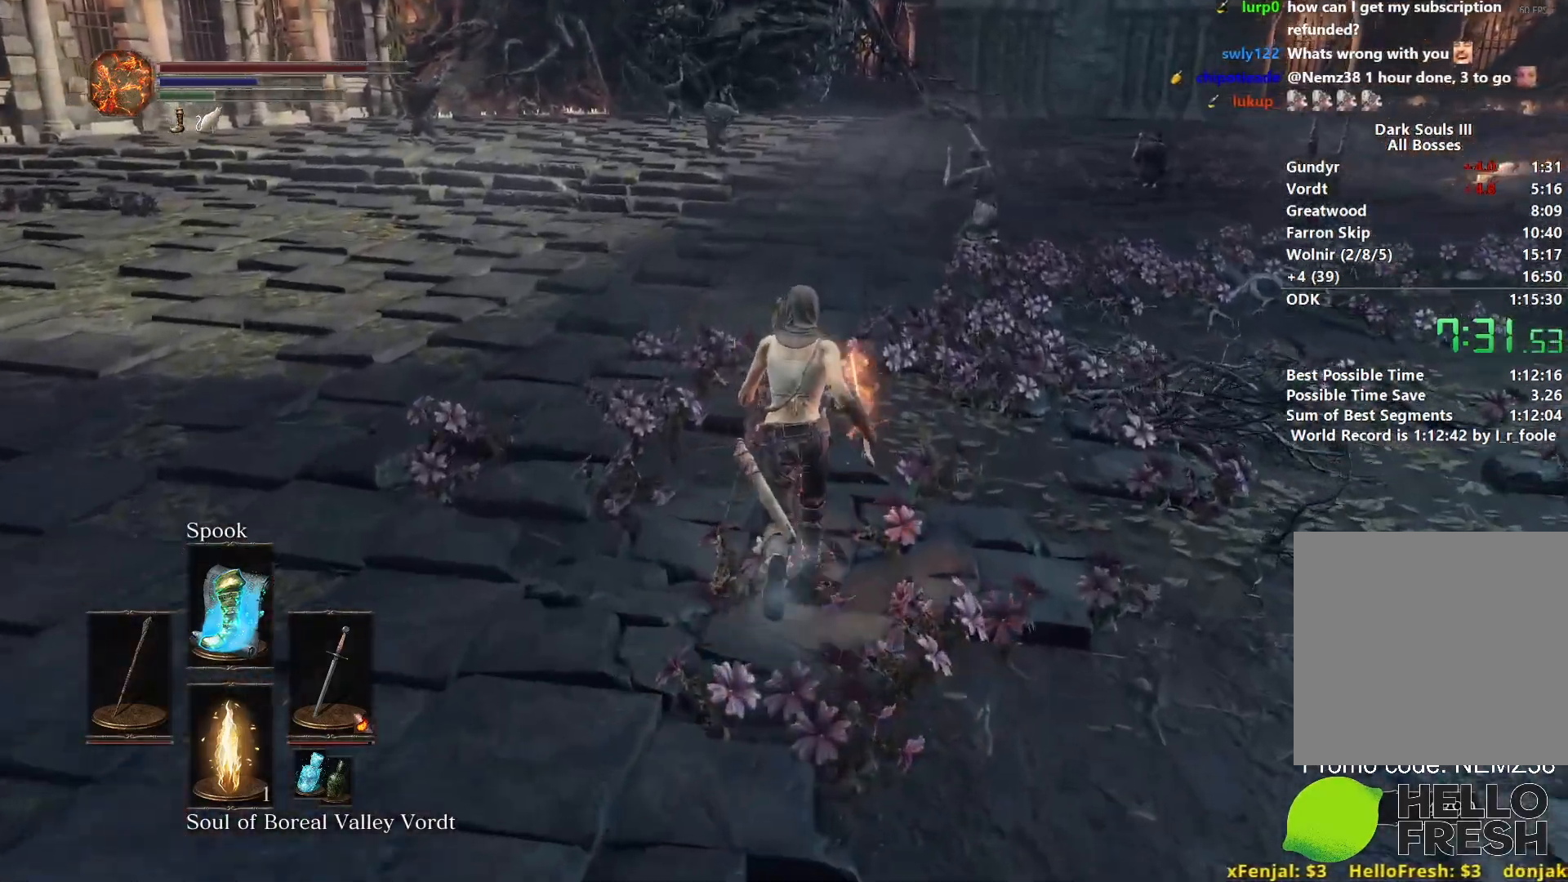
{"buttons": [], "left_stick": "up", "right_stick": "down", "events": []}
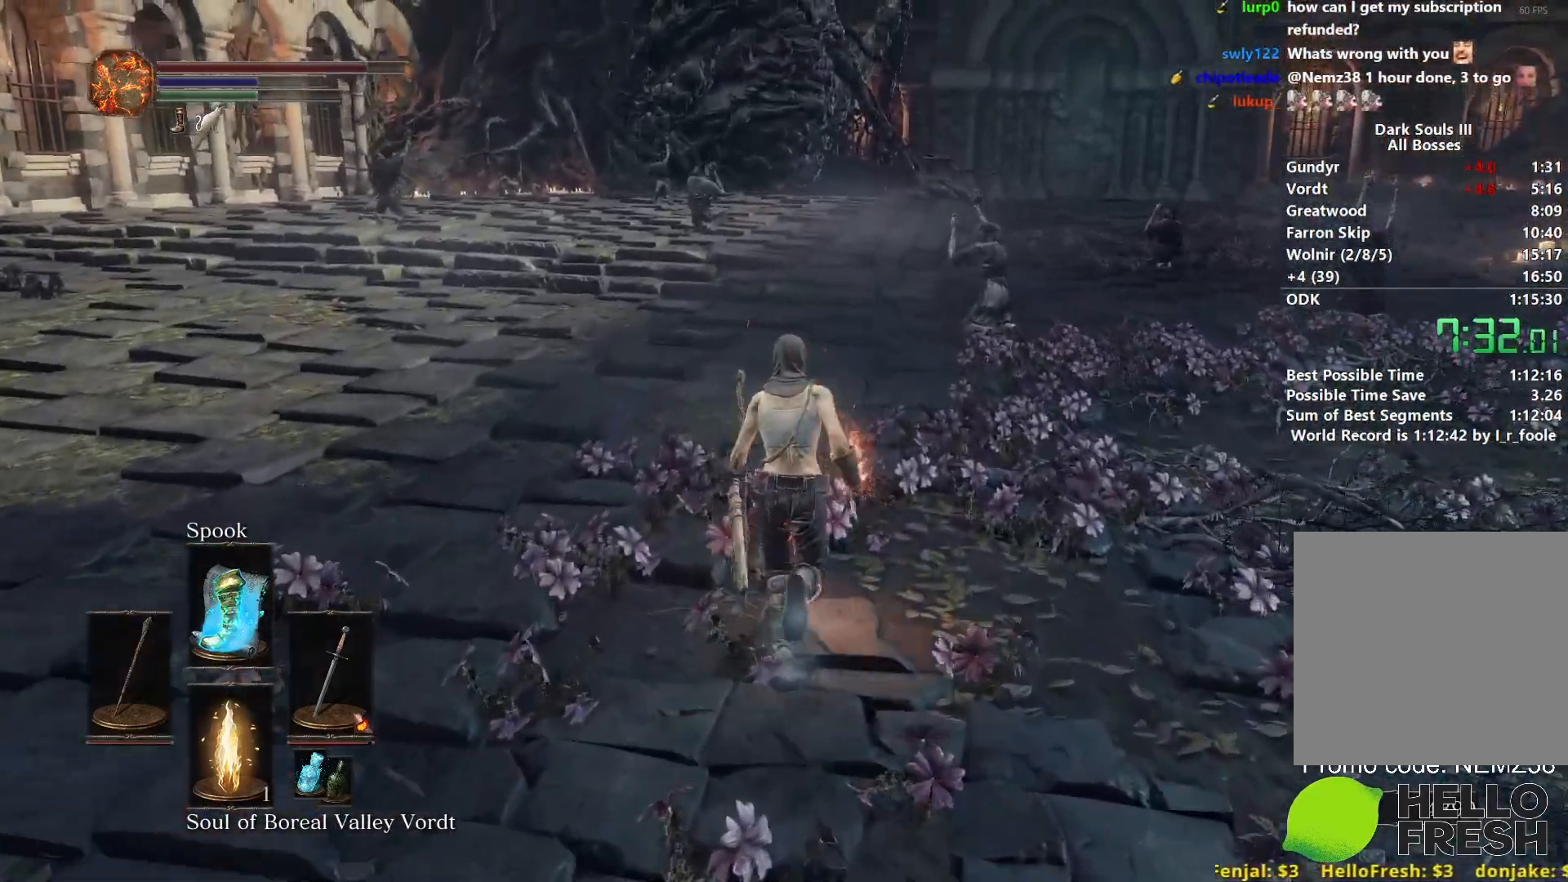
{"buttons": ["B"], "left_stick": "up", "right_stick": "down", "events": [[67, "B", "down"]]}
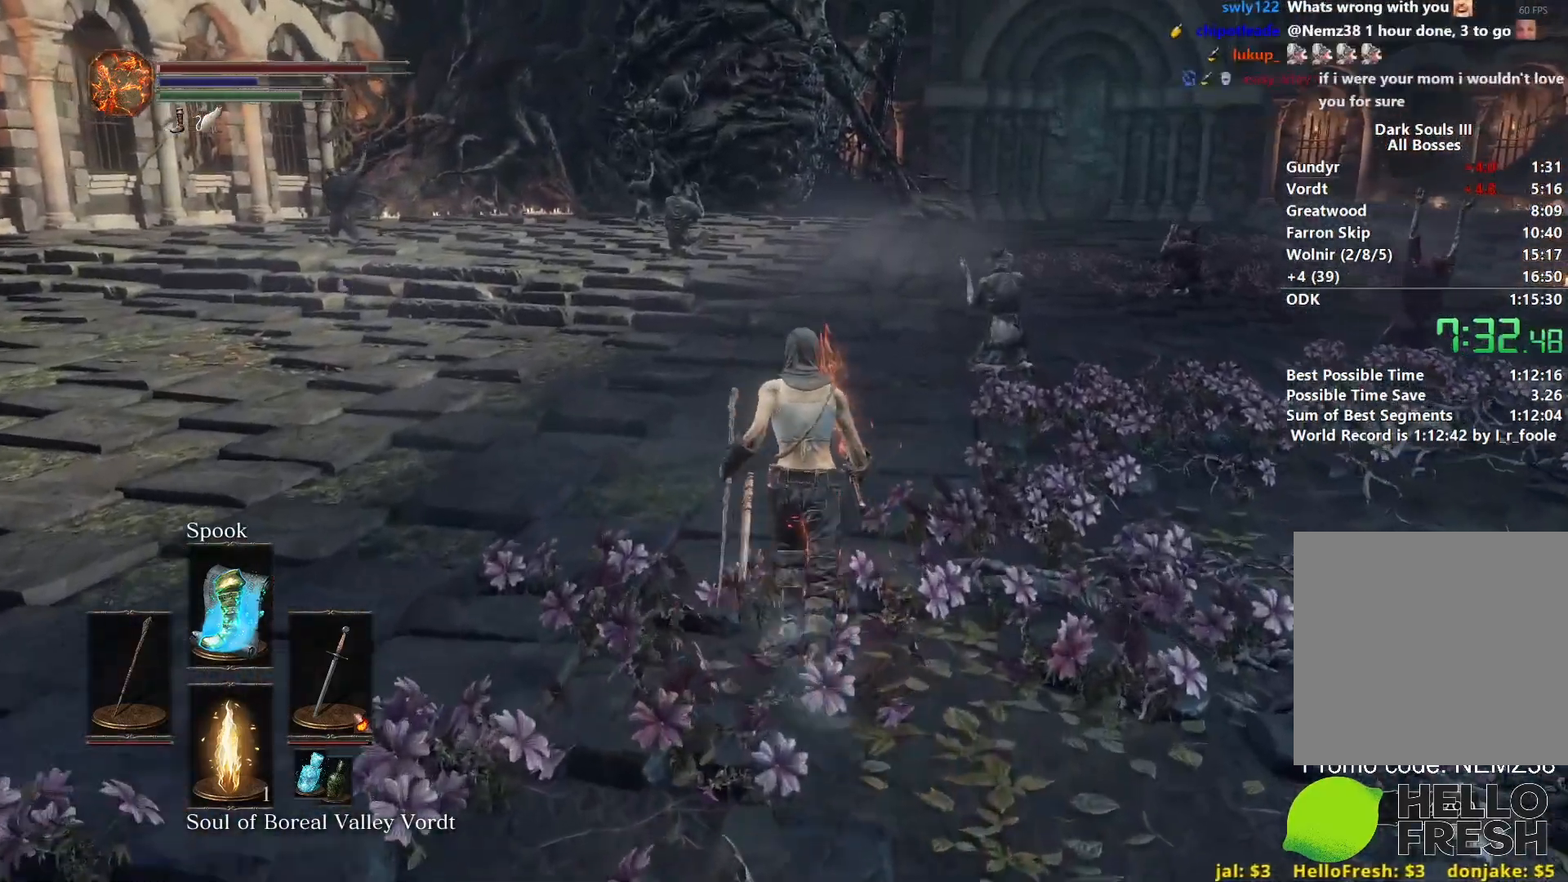
{"buttons": ["B"], "left_stick": "up", "right_stick": "down", "events": []}
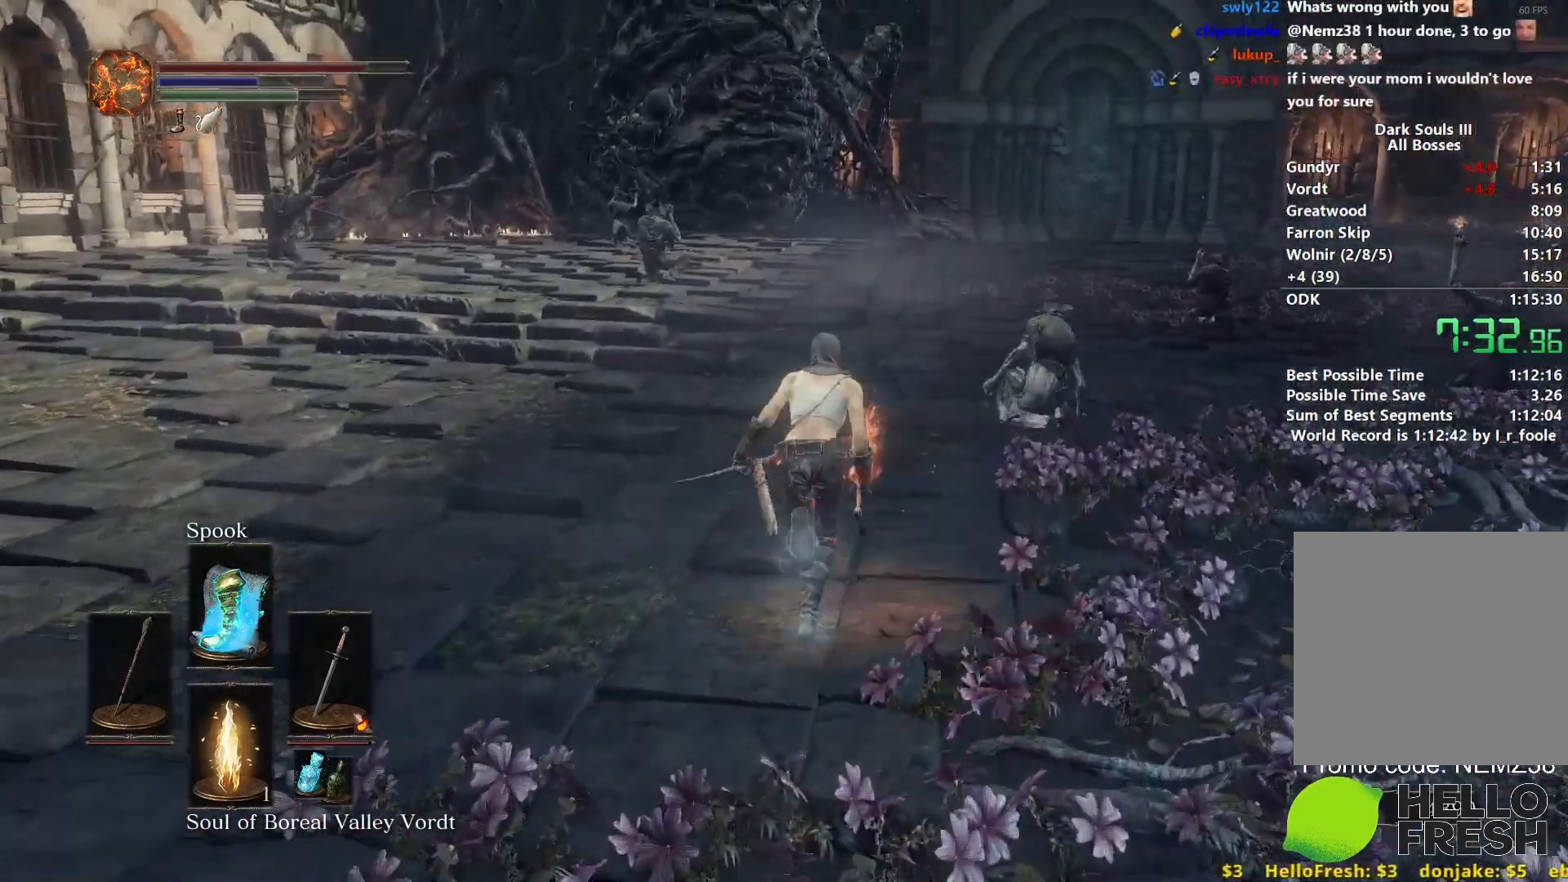
{"buttons": ["B"], "left_stick": "up", "right_stick": "down", "events": []}
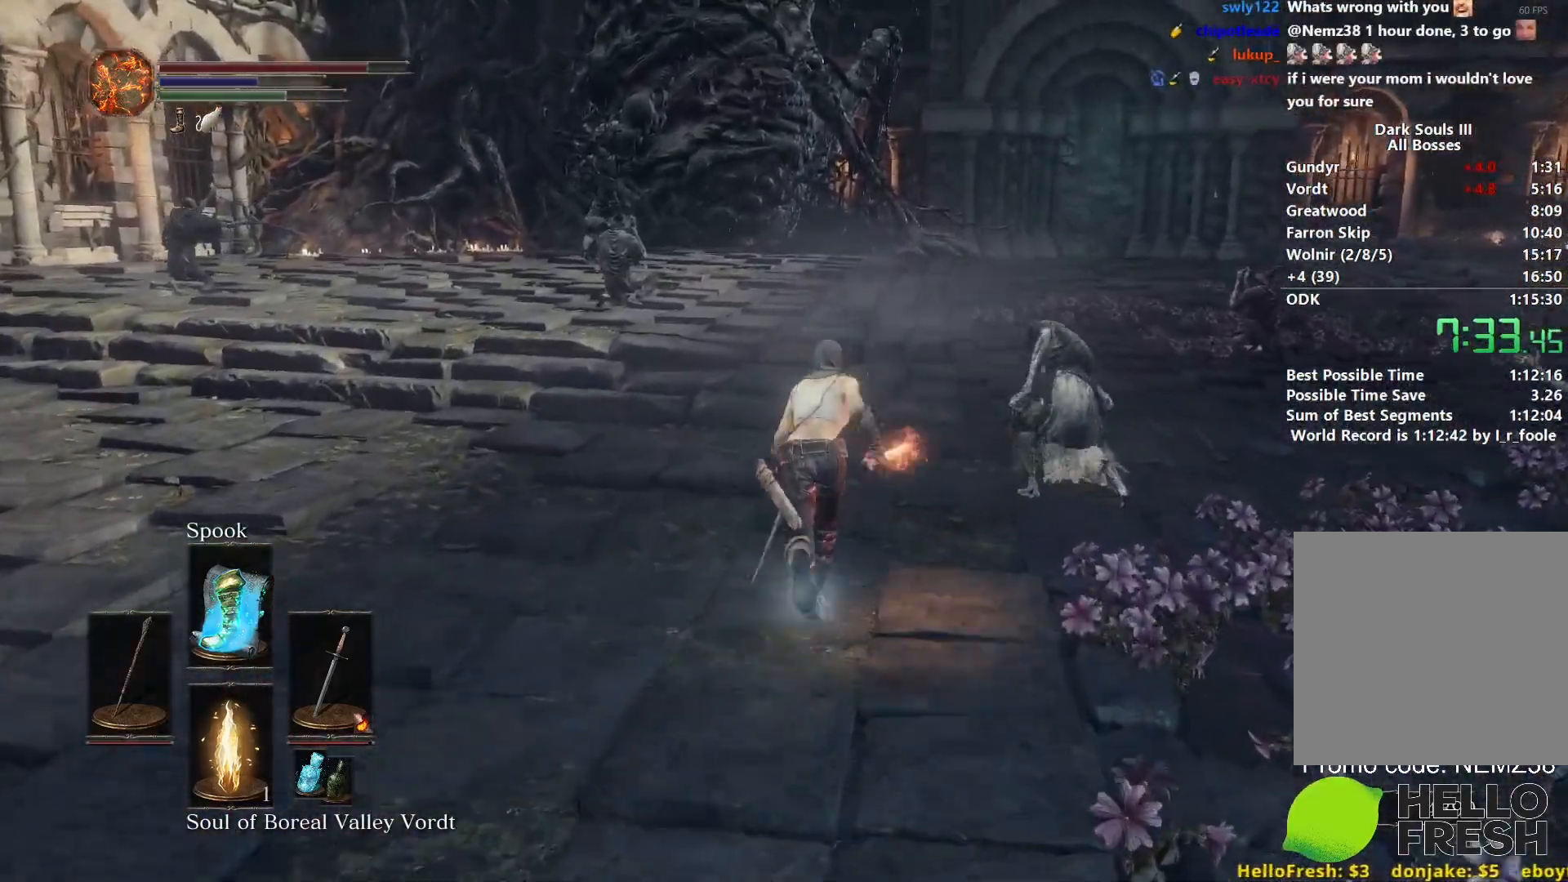
{"buttons": ["B"], "left_stick": "up", "right_stick": "down", "events": []}
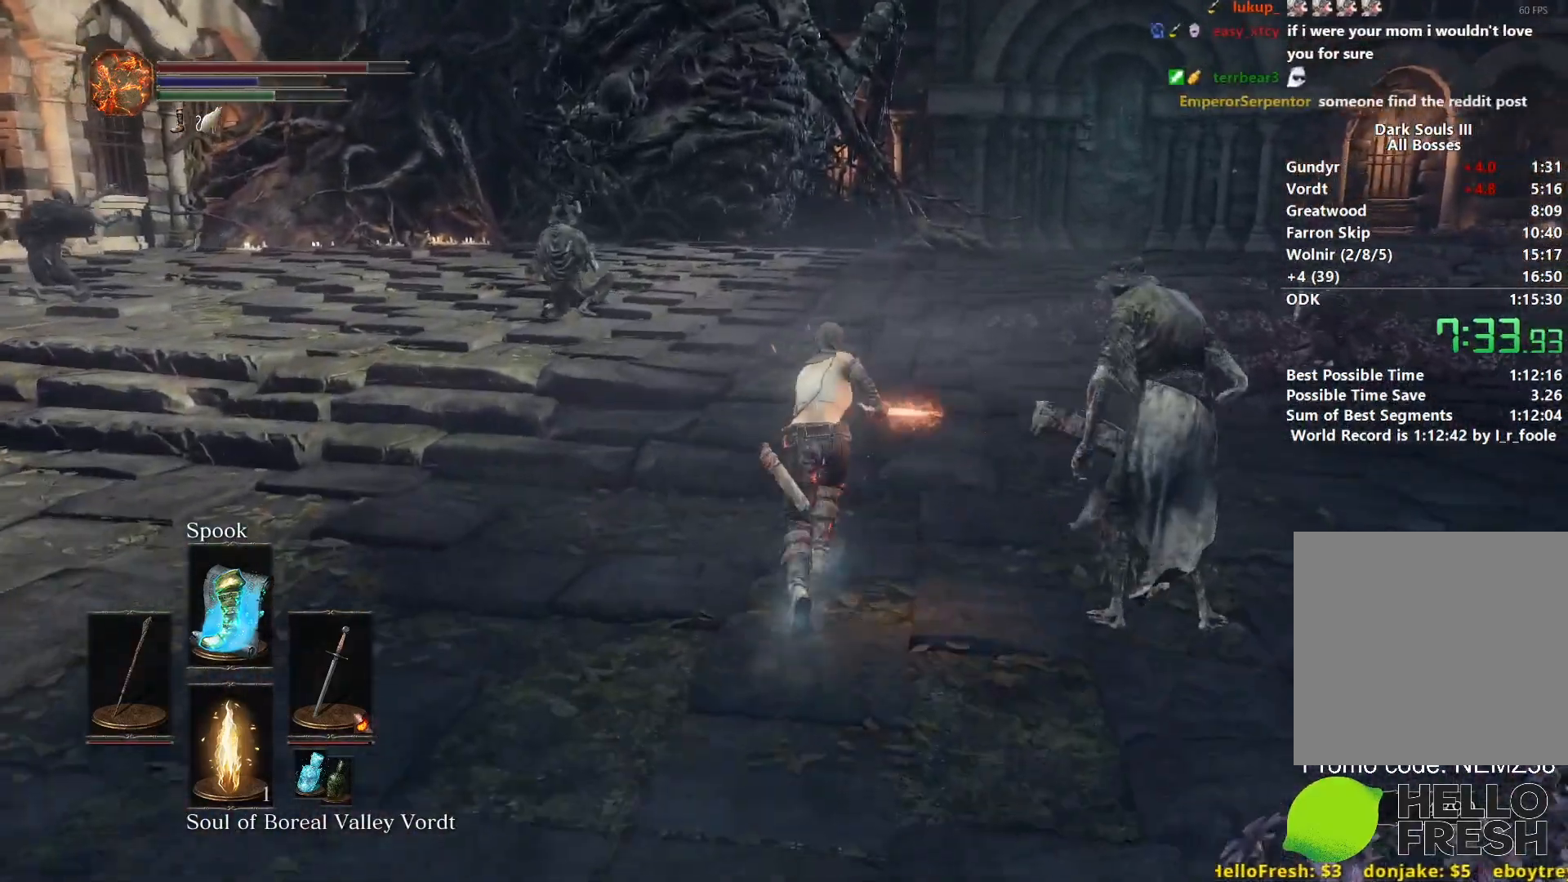
{"buttons": ["B"], "left_stick": "up", "right_stick": "down", "events": []}
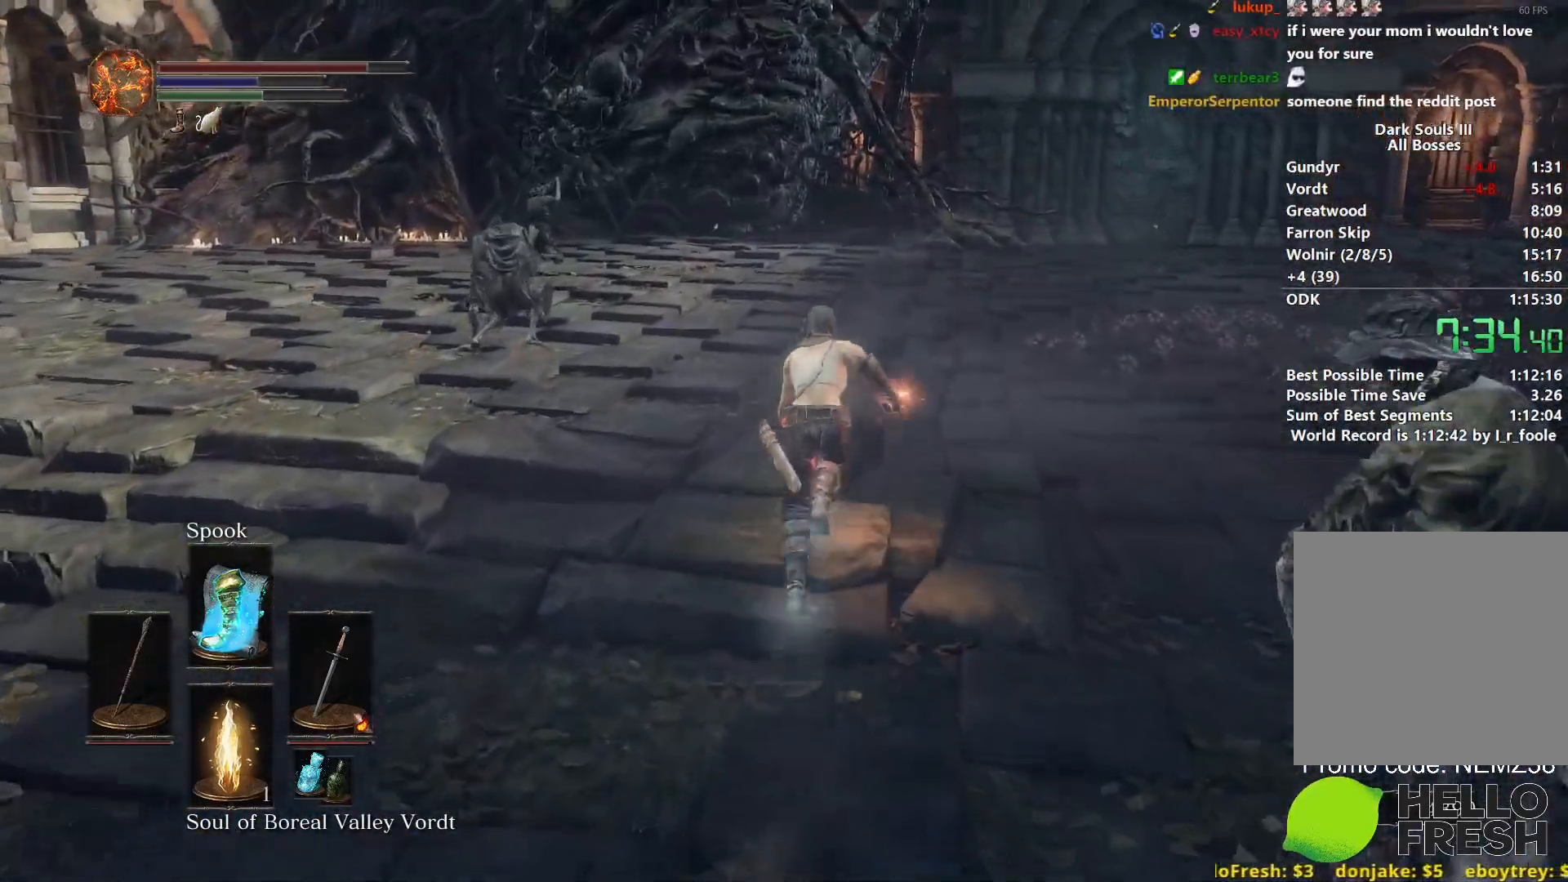
{"buttons": ["B"], "left_stick": "up", "right_stick": "down", "events": []}
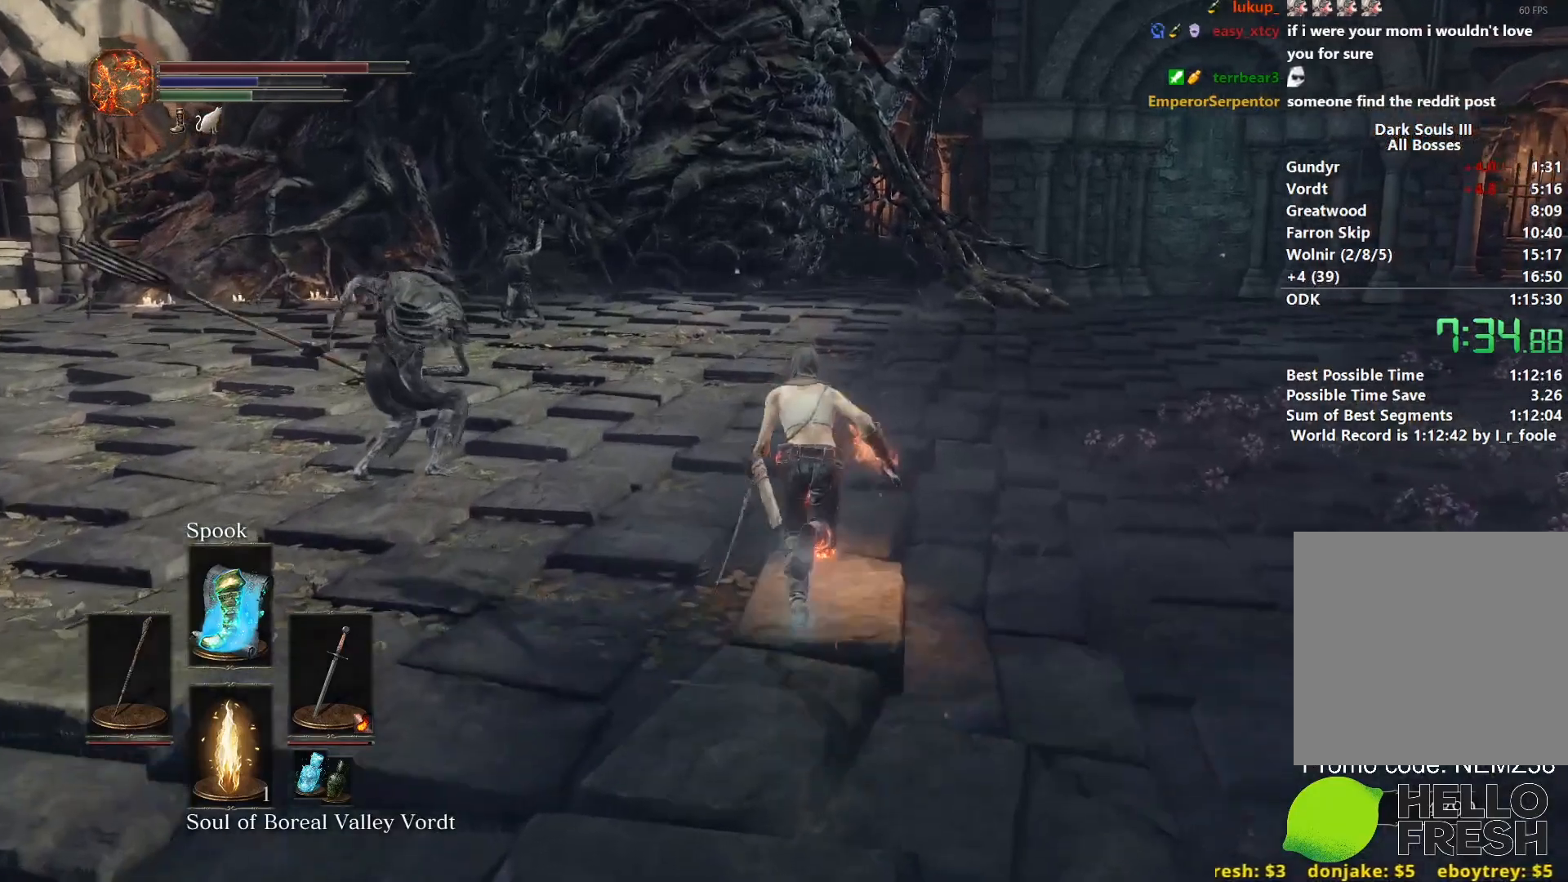
{"buttons": [], "left_stick": "center", "right_stick": "center", "events": [[83, "B", "up"], [83, "left_stick", "center"], [83, "right_stick", "center"]]}
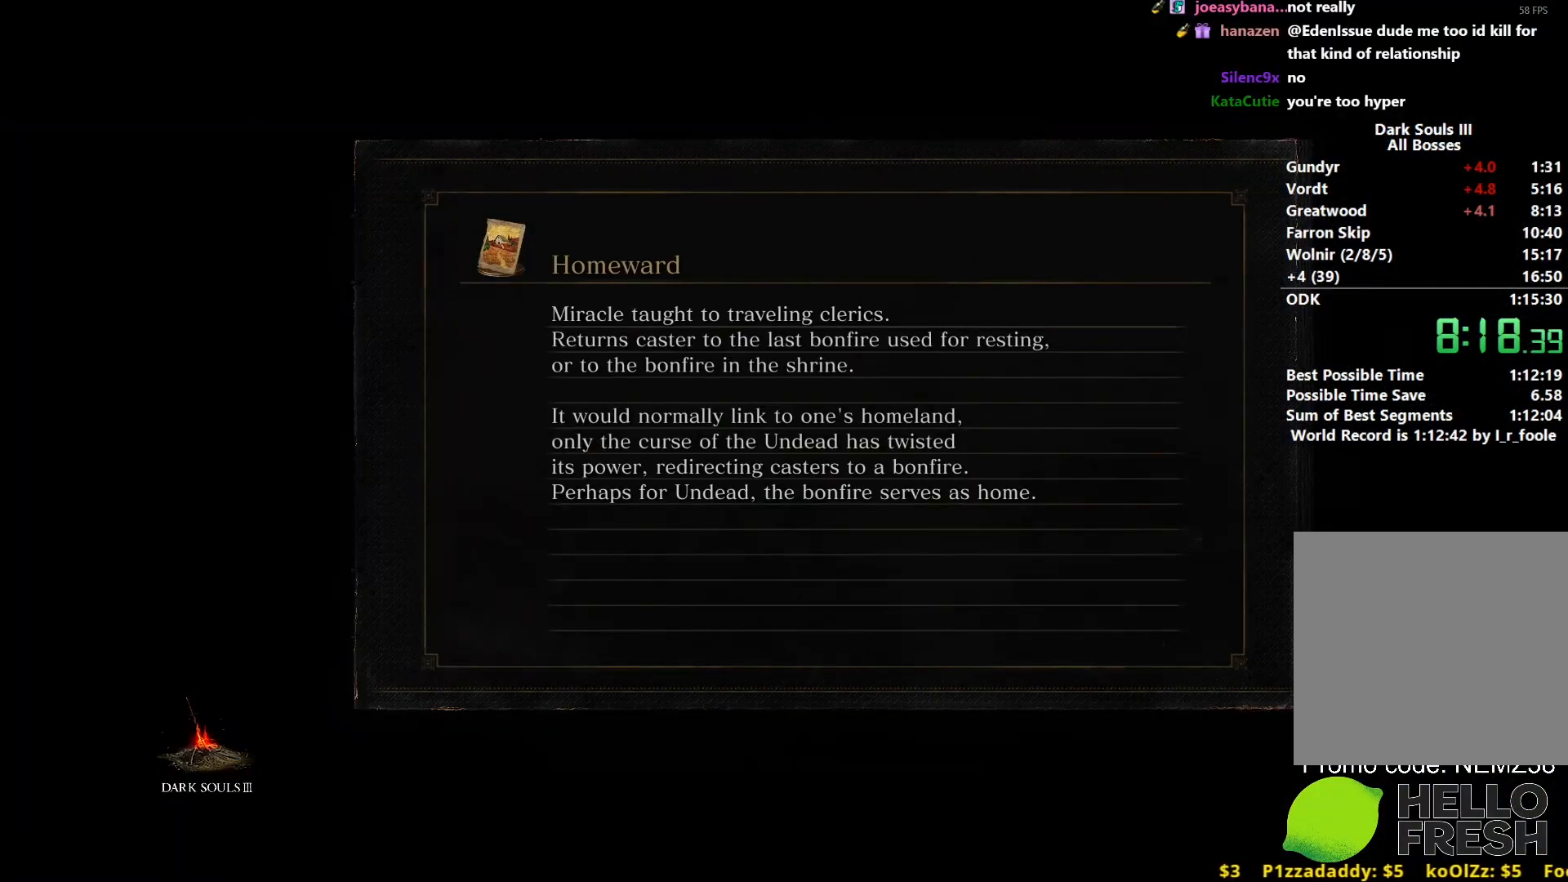
{"buttons": [], "left_stick": "center", "right_stick": "center", "events": []}
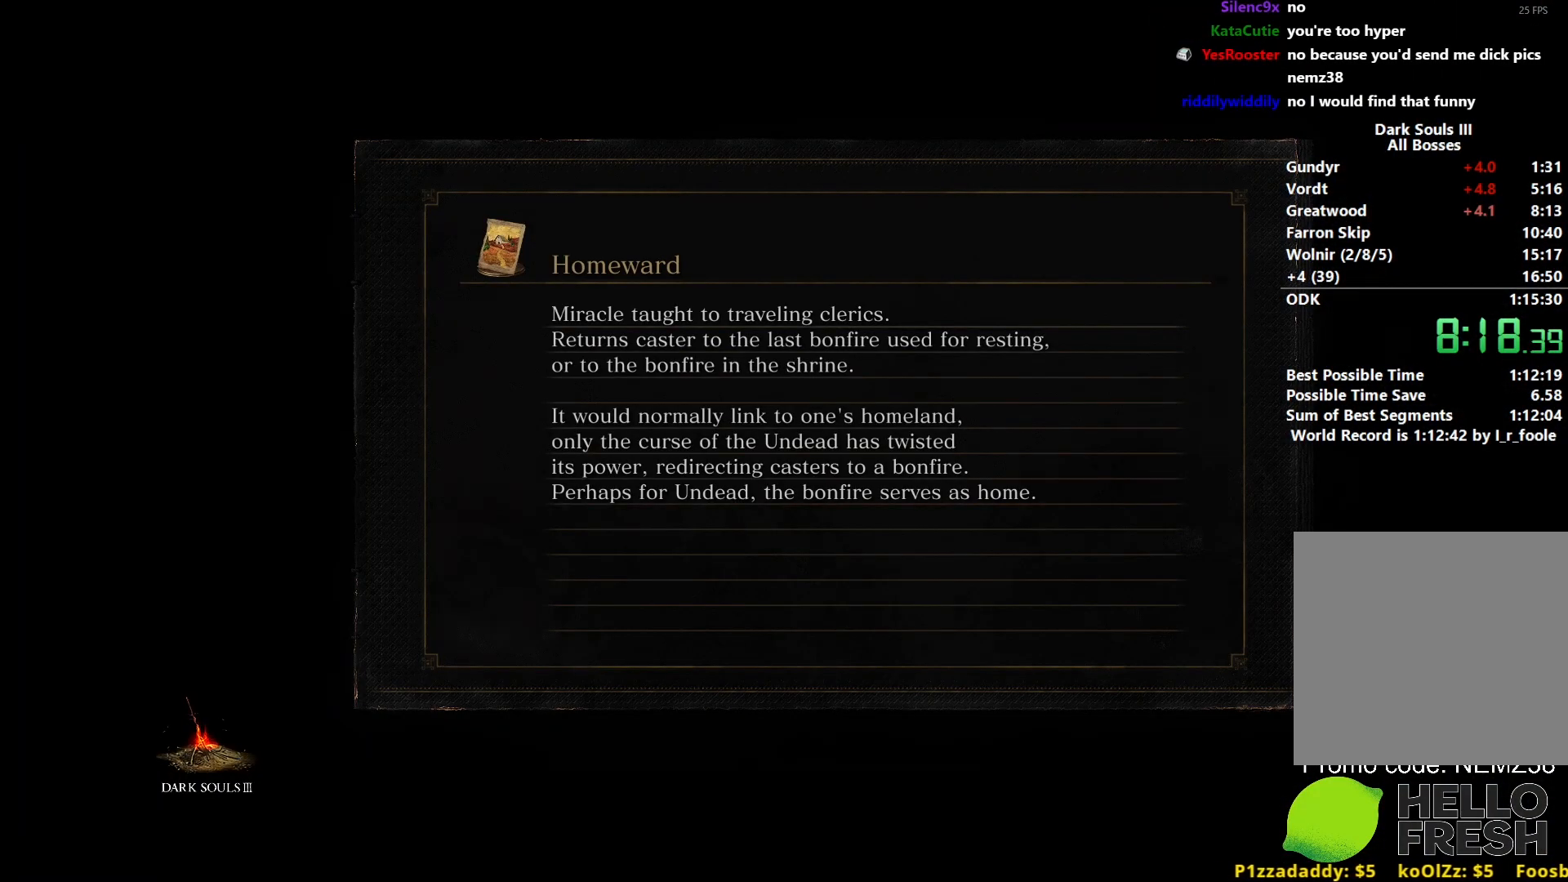
{"buttons": [], "left_stick": "center", "right_stick": "center", "events": []}
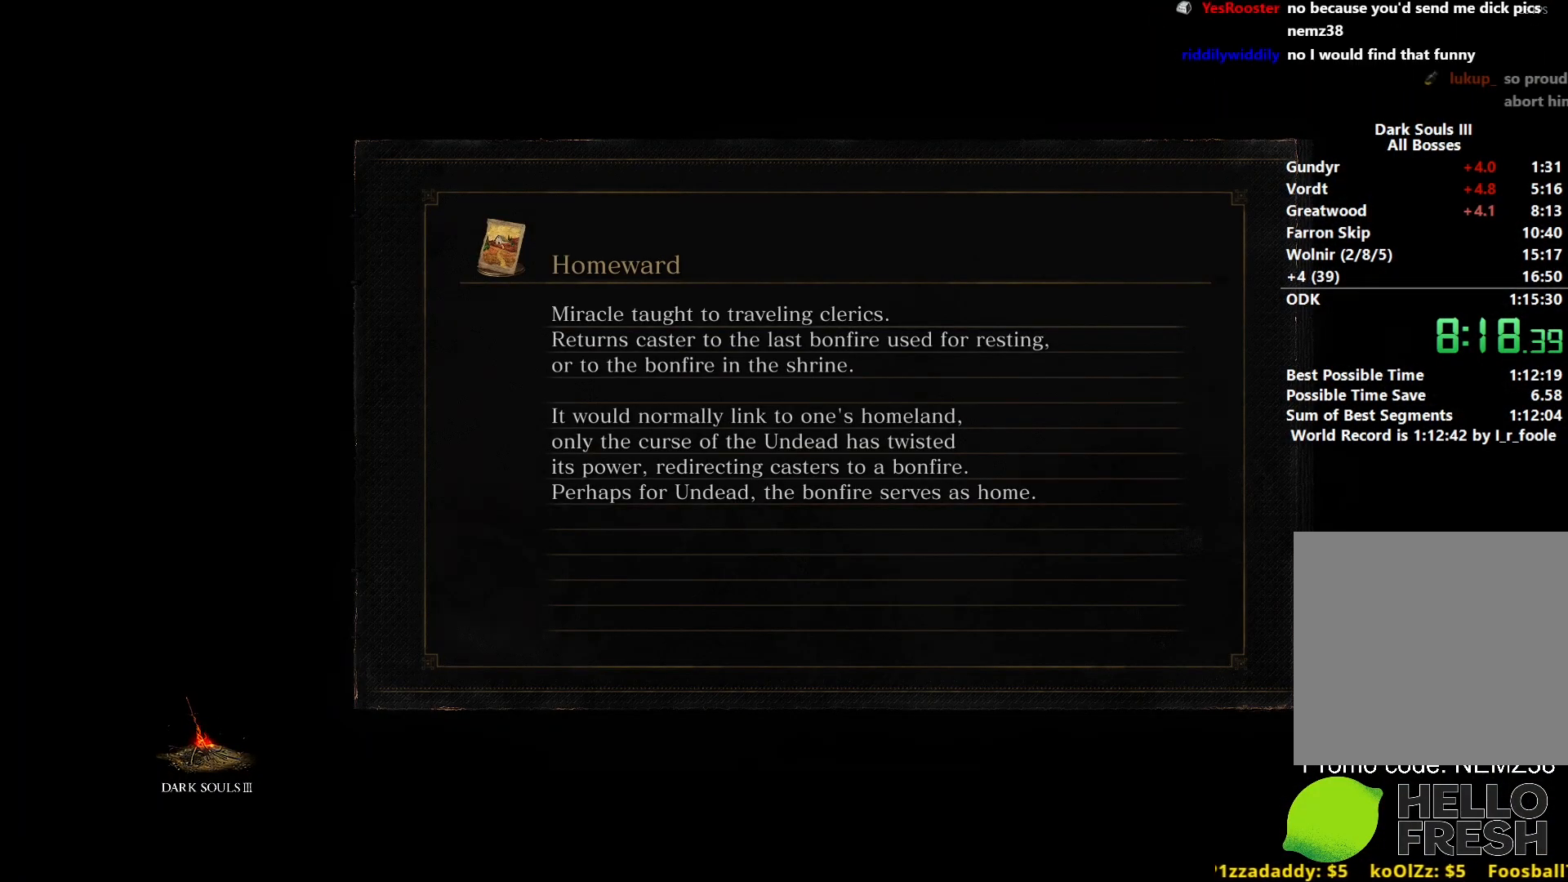
{"buttons": [], "left_stick": "center", "right_stick": "center", "events": []}
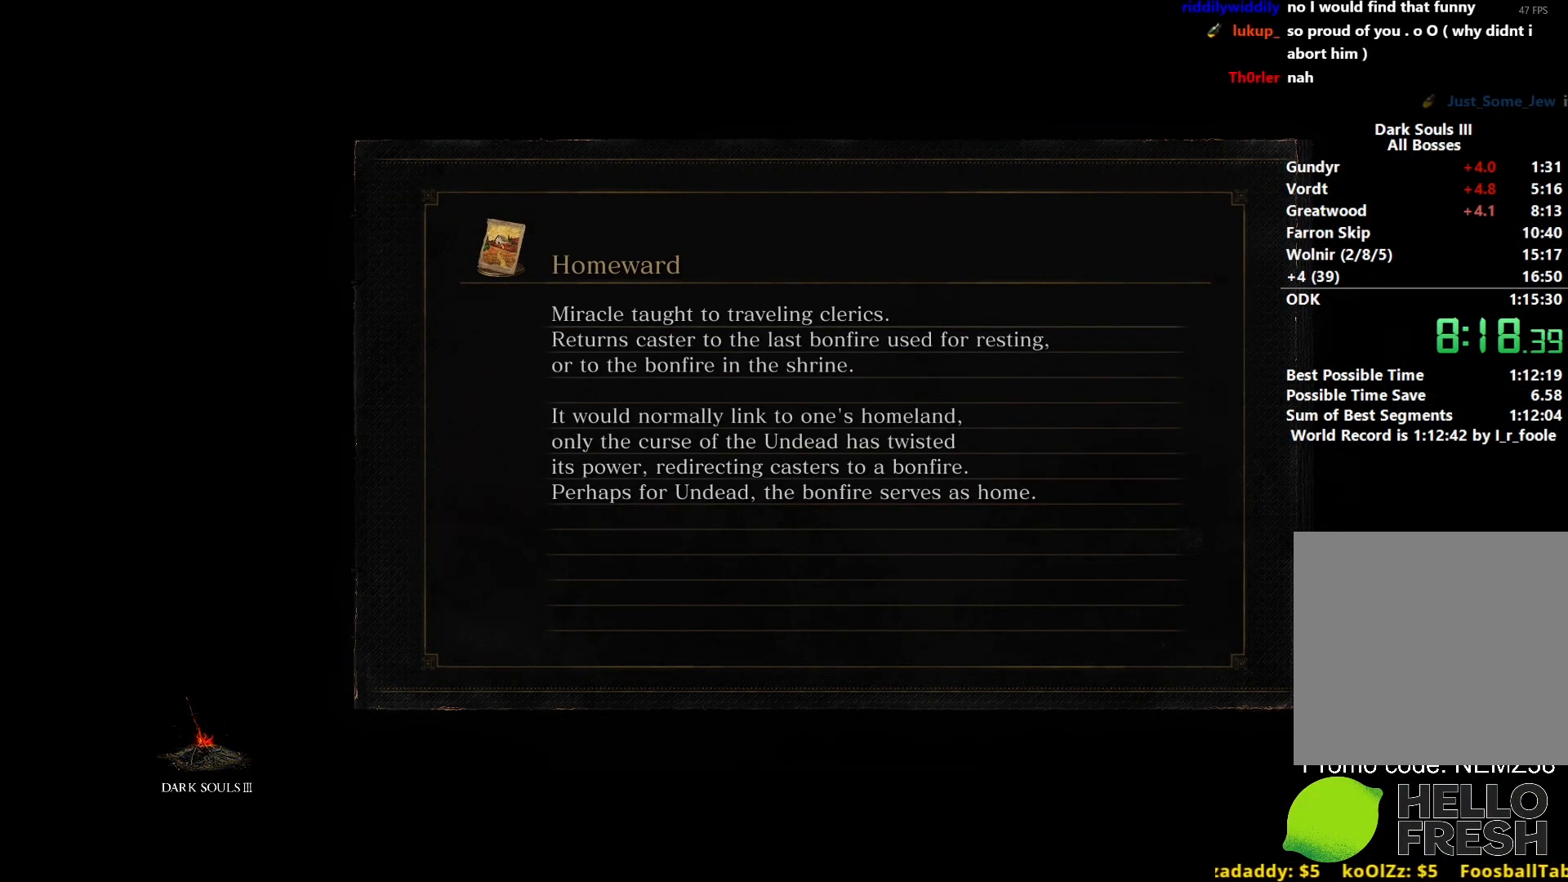
{"buttons": [], "left_stick": "center", "right_stick": "center", "events": []}
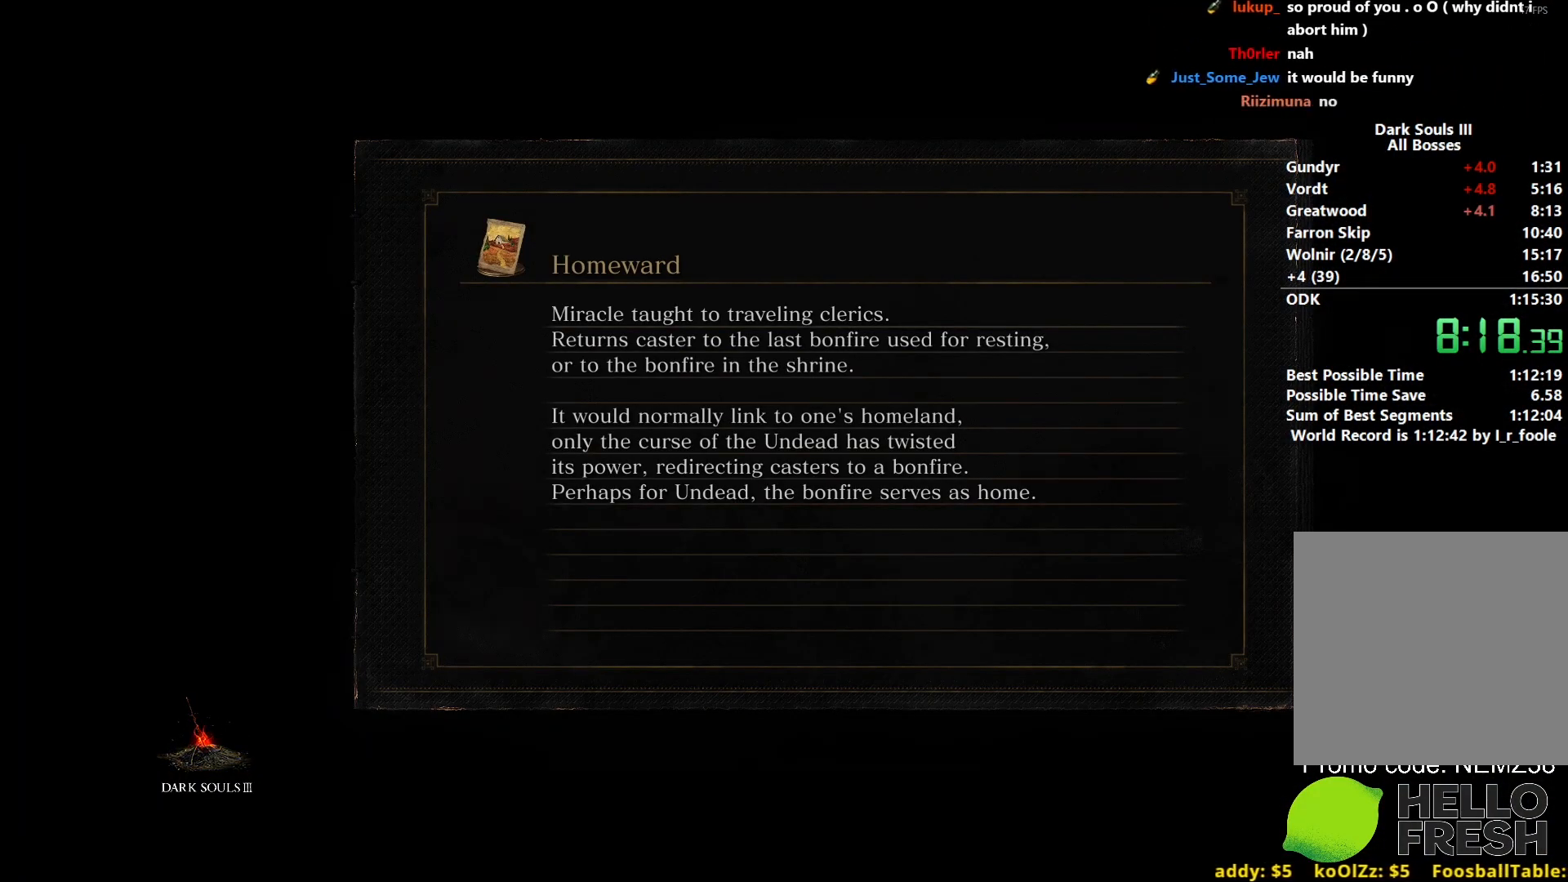
{"buttons": [], "left_stick": "center", "right_stick": "center", "events": []}
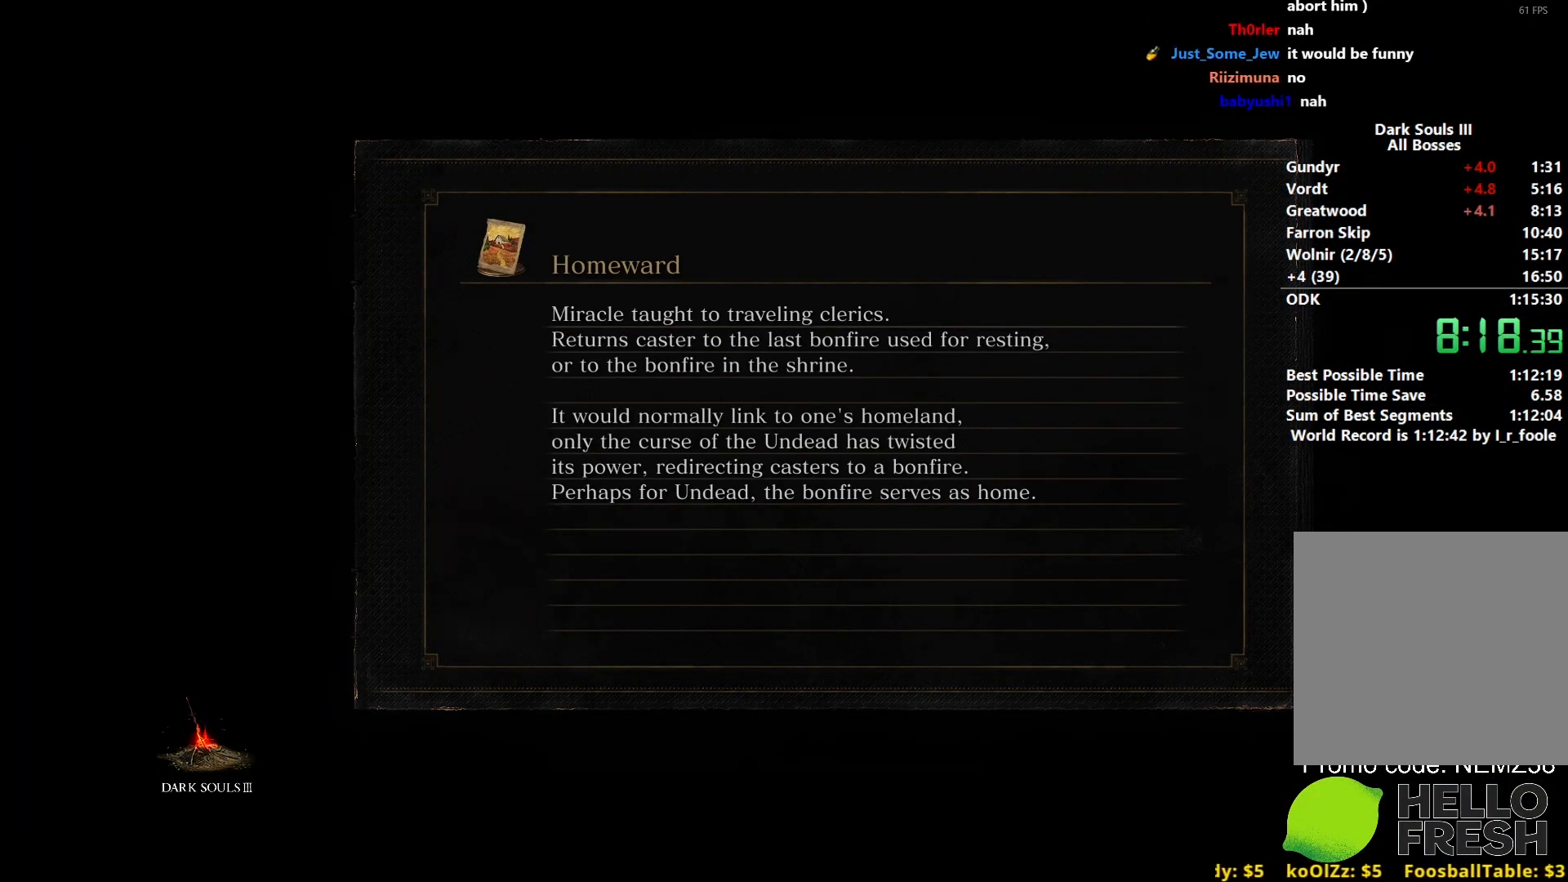
{"buttons": [], "left_stick": "center", "right_stick": "center", "events": []}